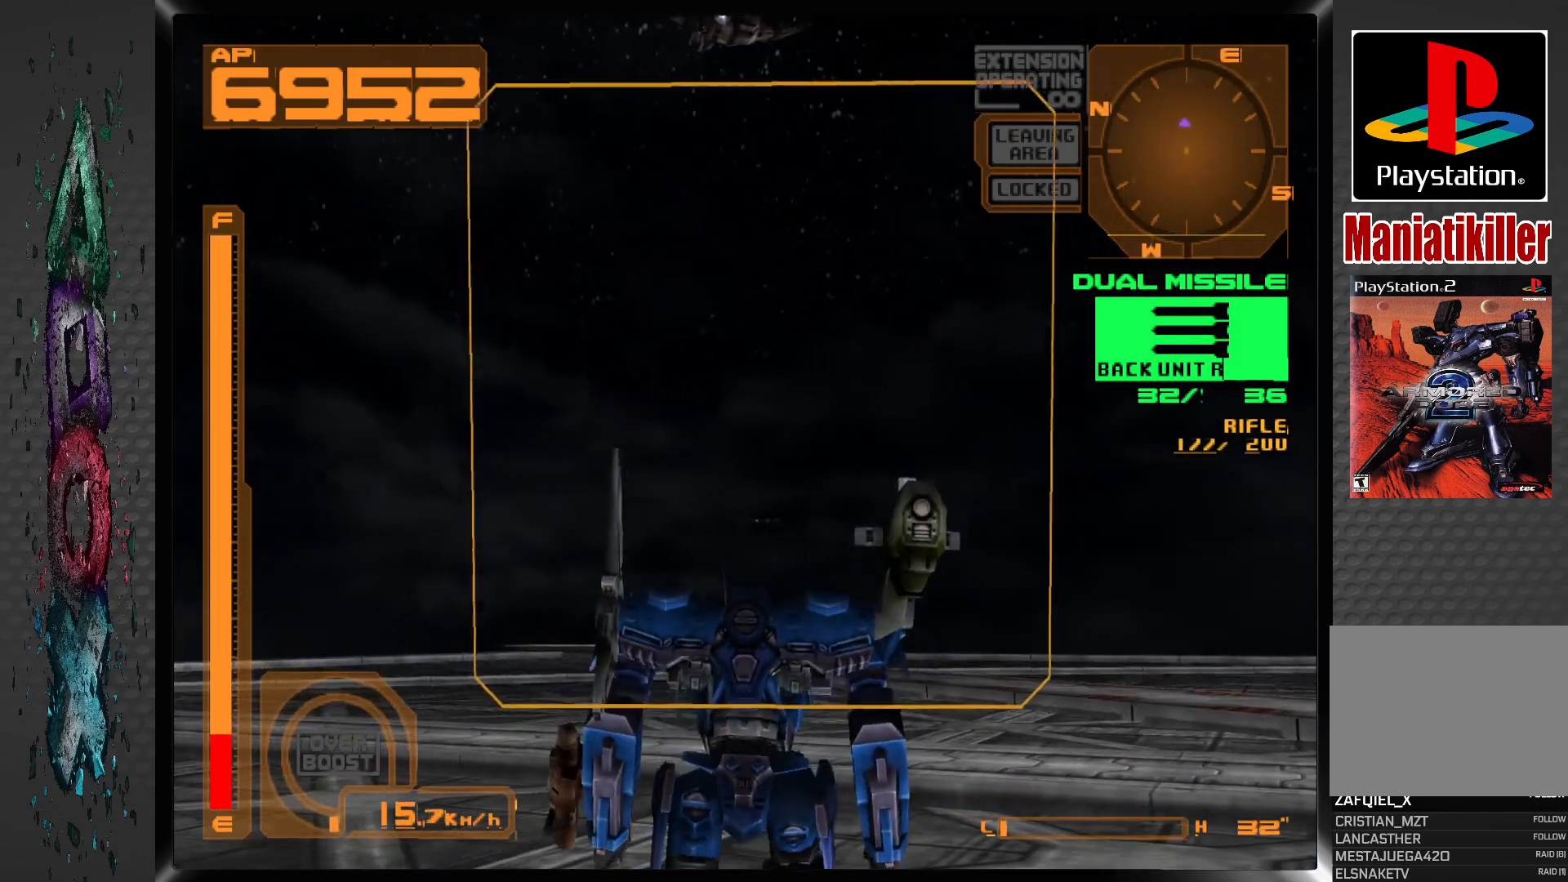
Gameplay with a controller (PlayStation layout); each line is a JSON object with the inputs held at the frame after it. "events" lists button and stick changes between this image and that frame as [ms after this image, input, new state], when the widget could be followed in between. Not read: DPAD_UP.
{"buttons": ["L2"], "left_stick": "center", "right_stick": "center", "events": [[383, "DPAD_LEFT", "up"], [433, "L2", "down"]]}
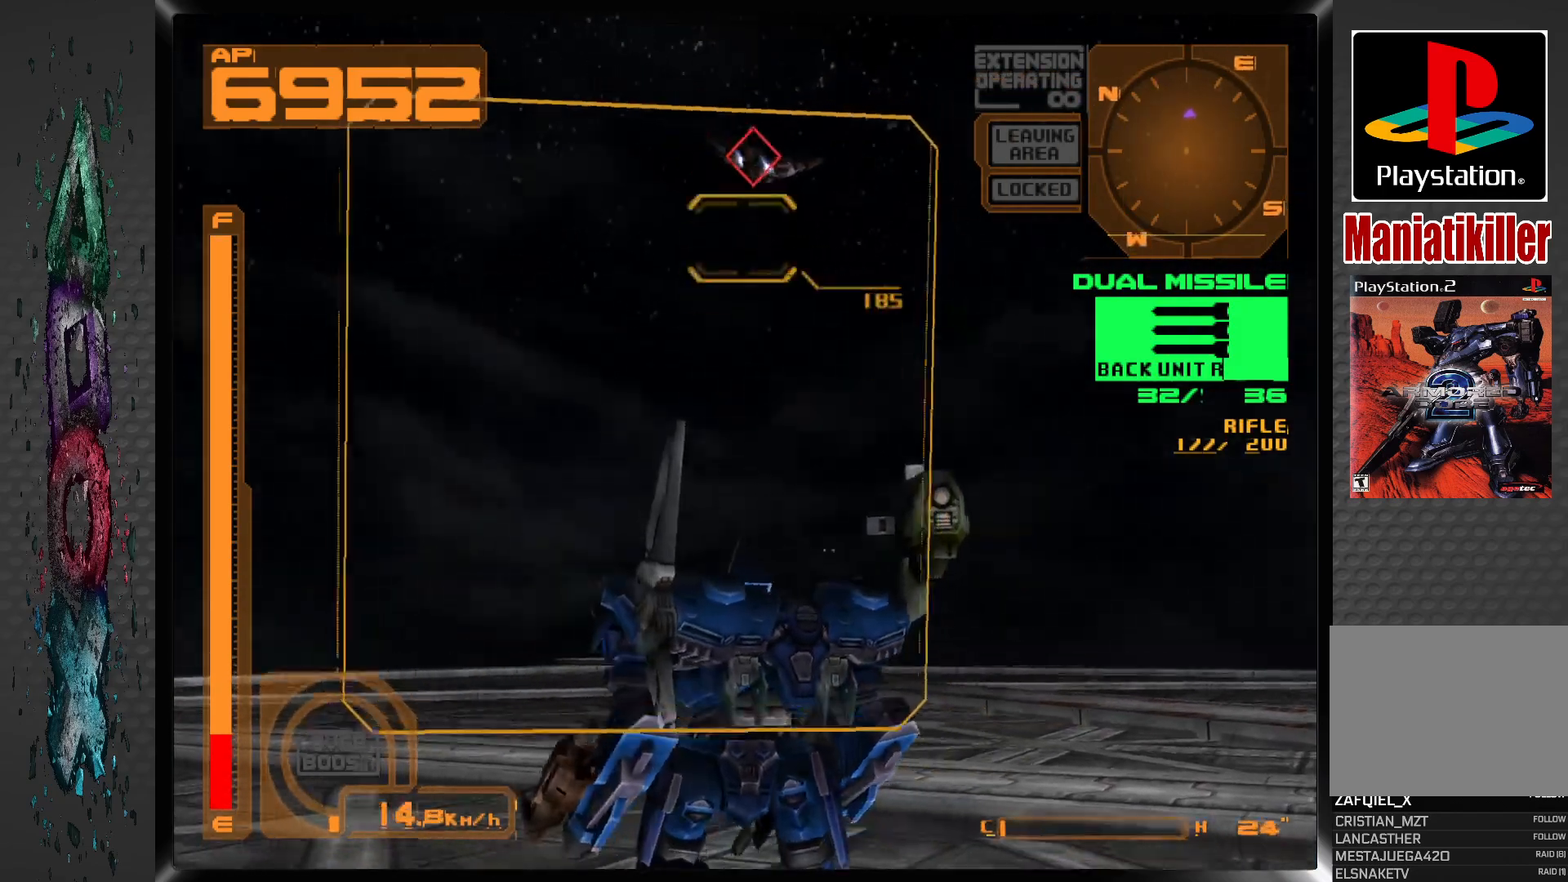
{"buttons": [], "left_stick": "center", "right_stick": "center", "events": [[100, "L2", "up"], [217, "DPAD_RIGHT", "down"], [367, "DPAD_RIGHT", "up"]]}
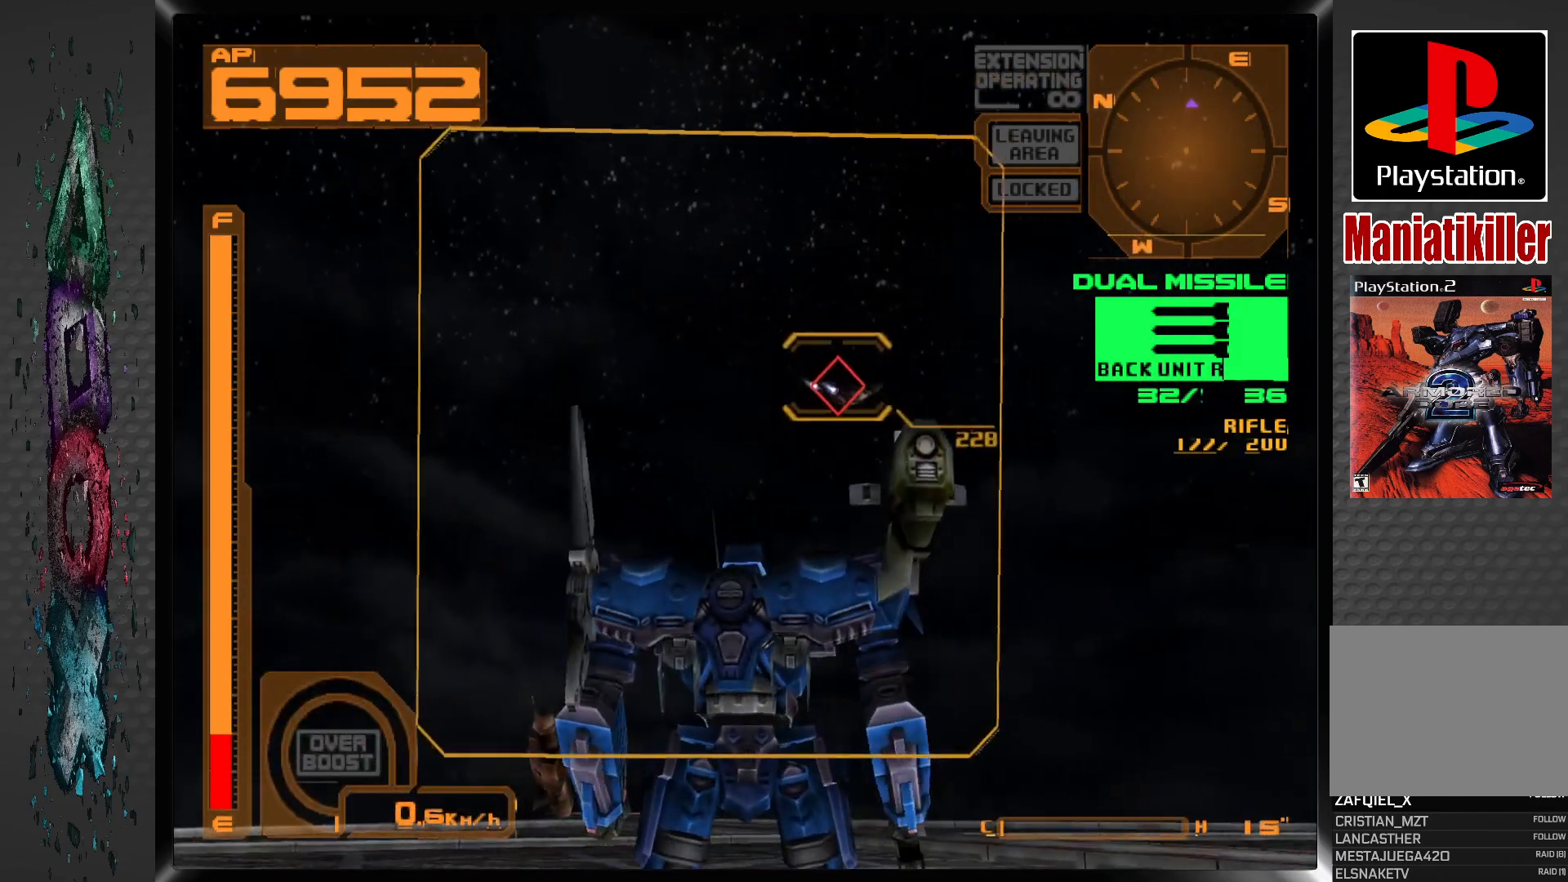
{"buttons": ["DPAD_RIGHT"], "left_stick": "center", "right_stick": "center", "events": [[17, "DPAD_RIGHT", "down"], [283, "DPAD_RIGHT", "up"], [383, "DPAD_RIGHT", "down"]]}
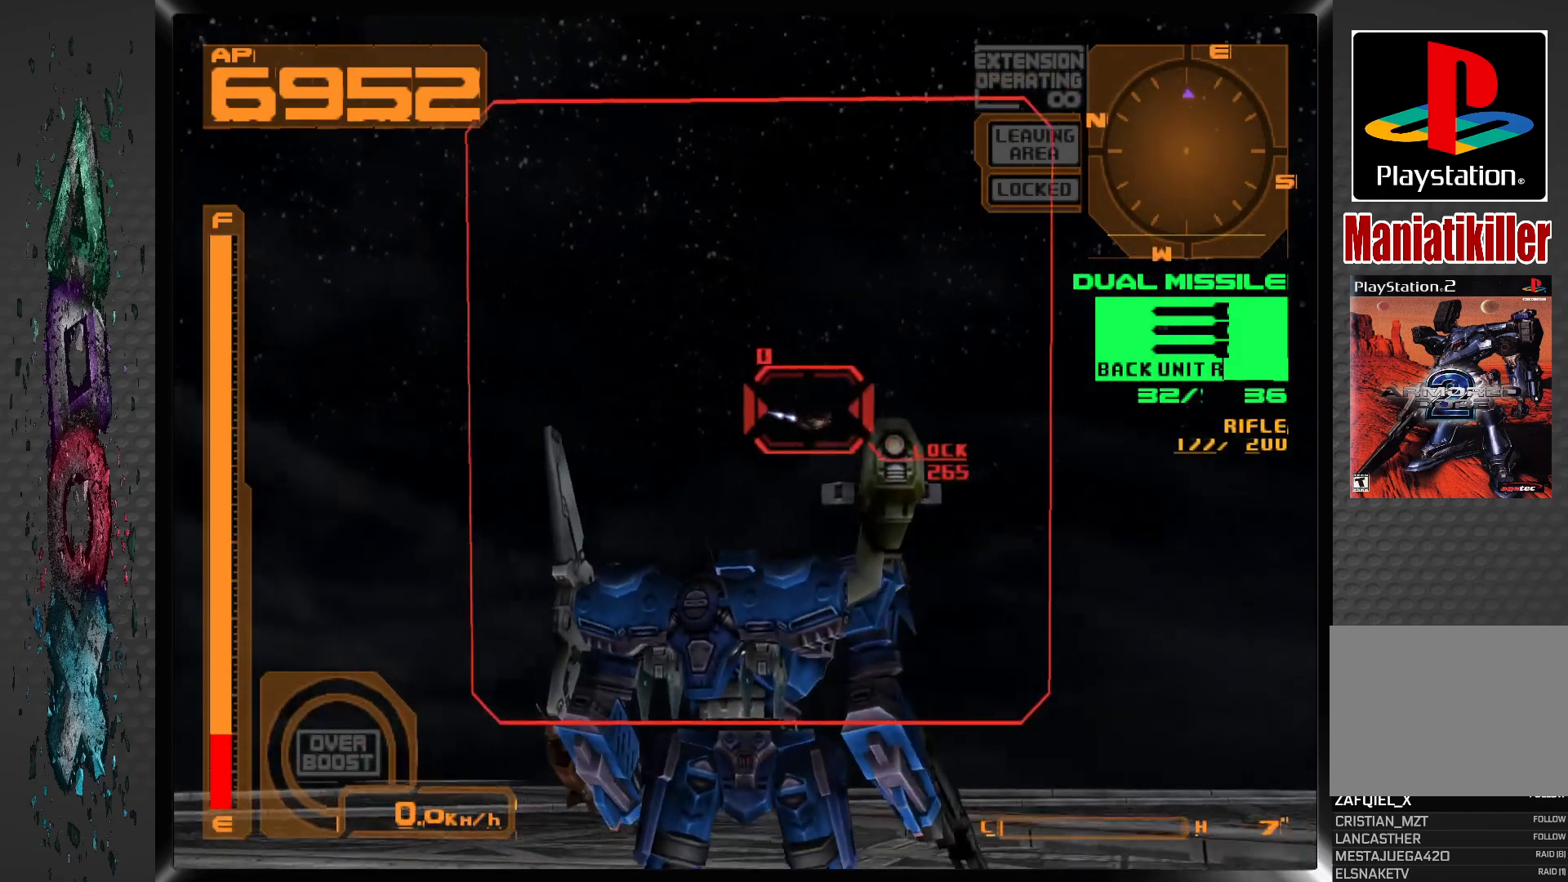
{"buttons": ["DPAD_LEFT"], "left_stick": "center", "right_stick": "center", "events": [[33, "DPAD_RIGHT", "up"], [100, "SQUARE", "down"], [233, "SQUARE", "up"], [317, "DPAD_LEFT", "down"]]}
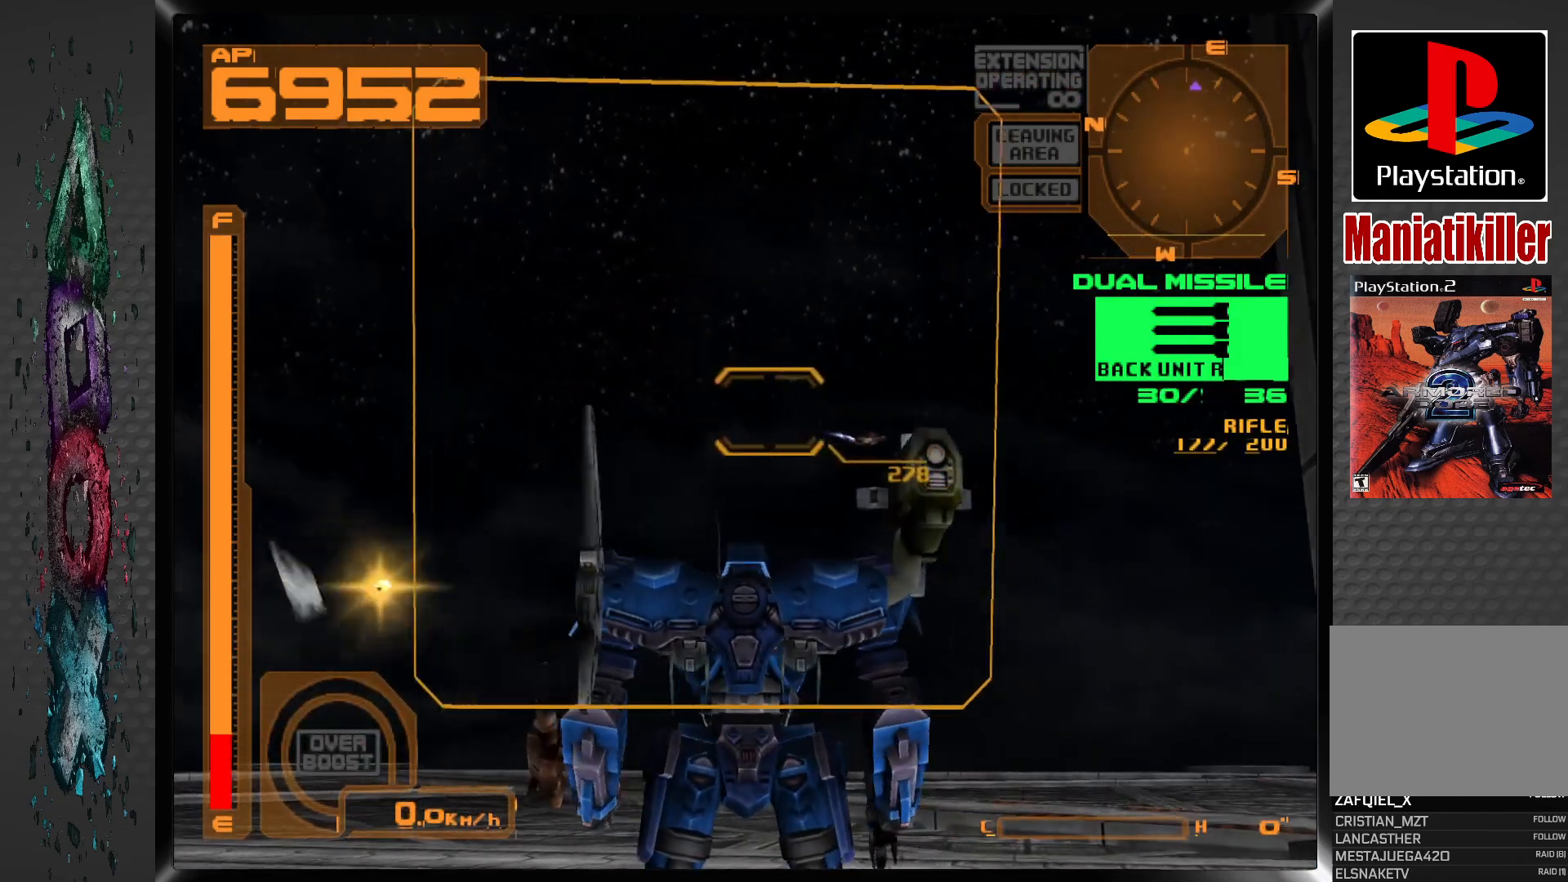
{"buttons": [], "left_stick": "center", "right_stick": "center", "events": [[50, "DPAD_LEFT", "up"]]}
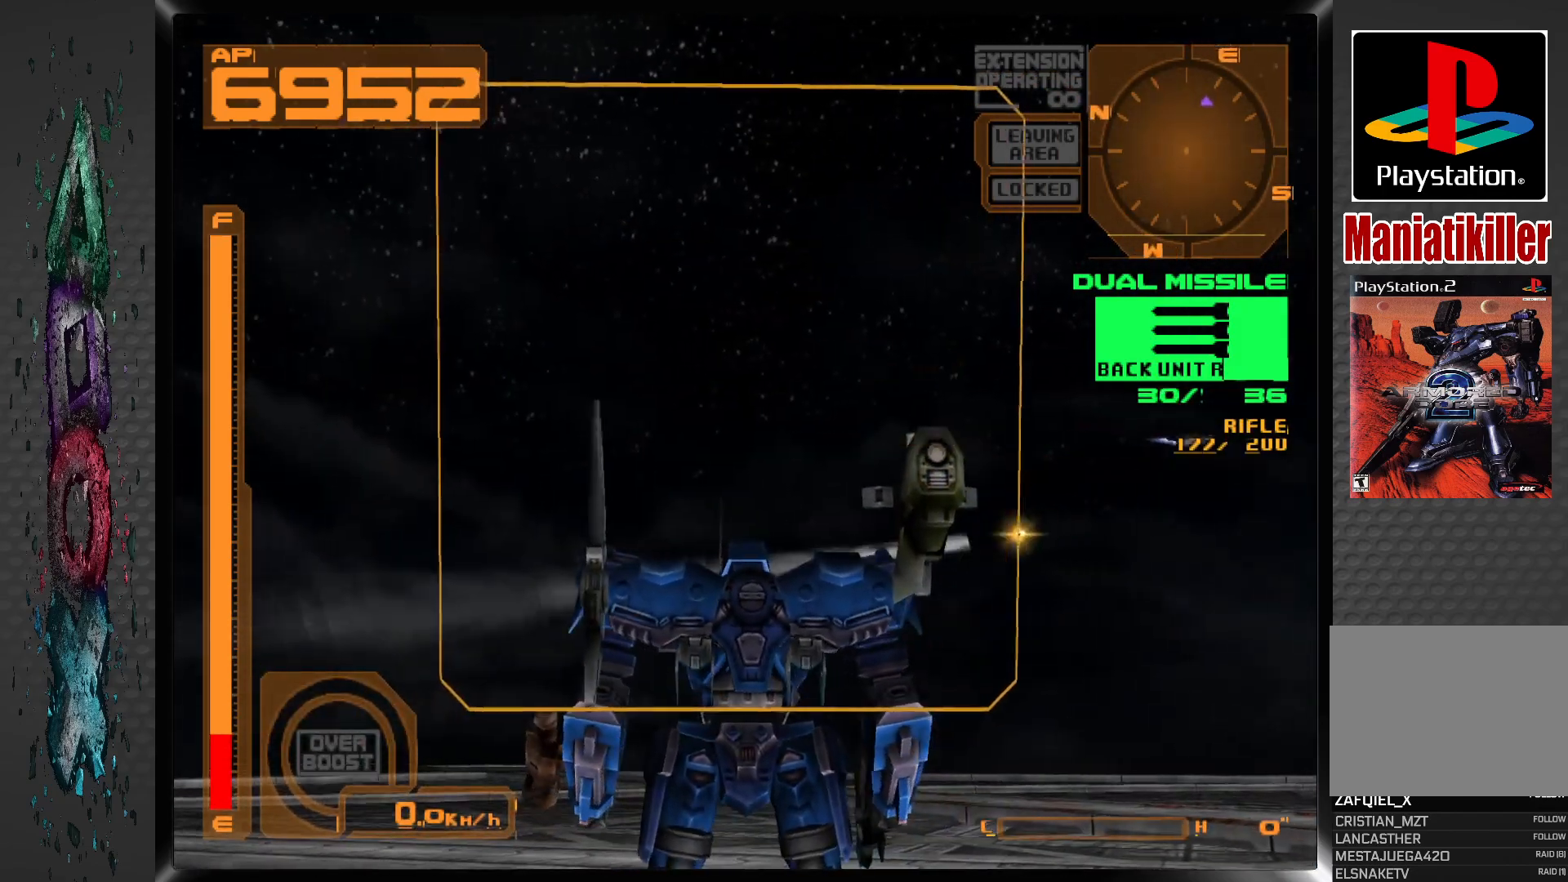
{"buttons": ["DPAD_RIGHT"], "left_stick": "center", "right_stick": "center", "events": [[83, "DPAD_RIGHT", "down"]]}
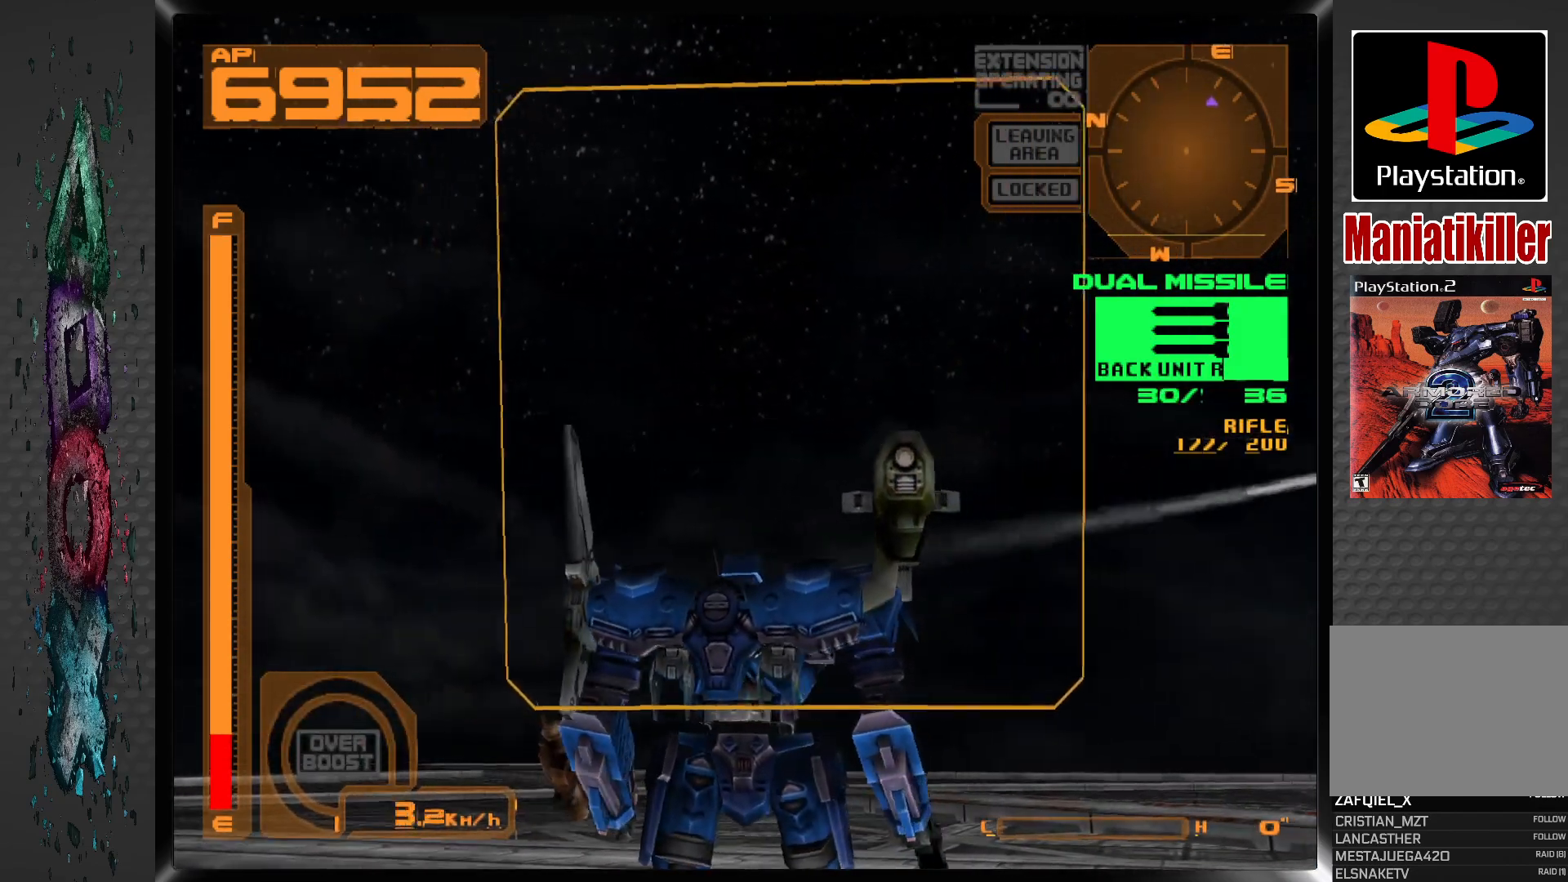
{"buttons": ["DPAD_RIGHT"], "left_stick": "center", "right_stick": "center", "events": [[17, "DPAD_RIGHT", "up"], [217, "DPAD_RIGHT", "down"]]}
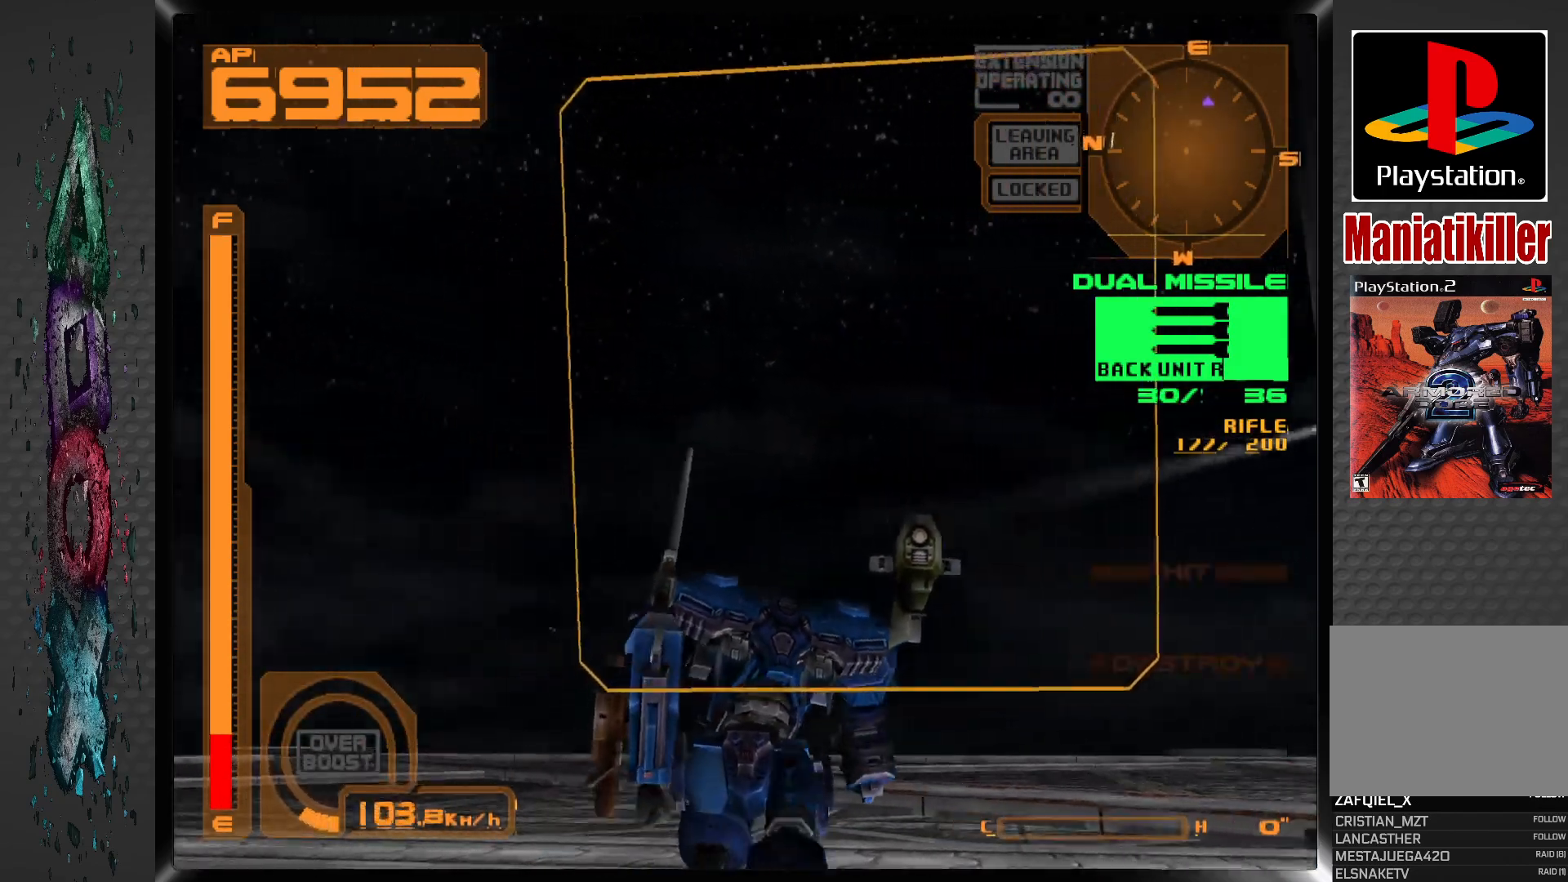
{"buttons": ["CROSS"], "left_stick": "center", "right_stick": "center", "events": [[333, "CROSS", "down"], [433, "DPAD_RIGHT", "up"]]}
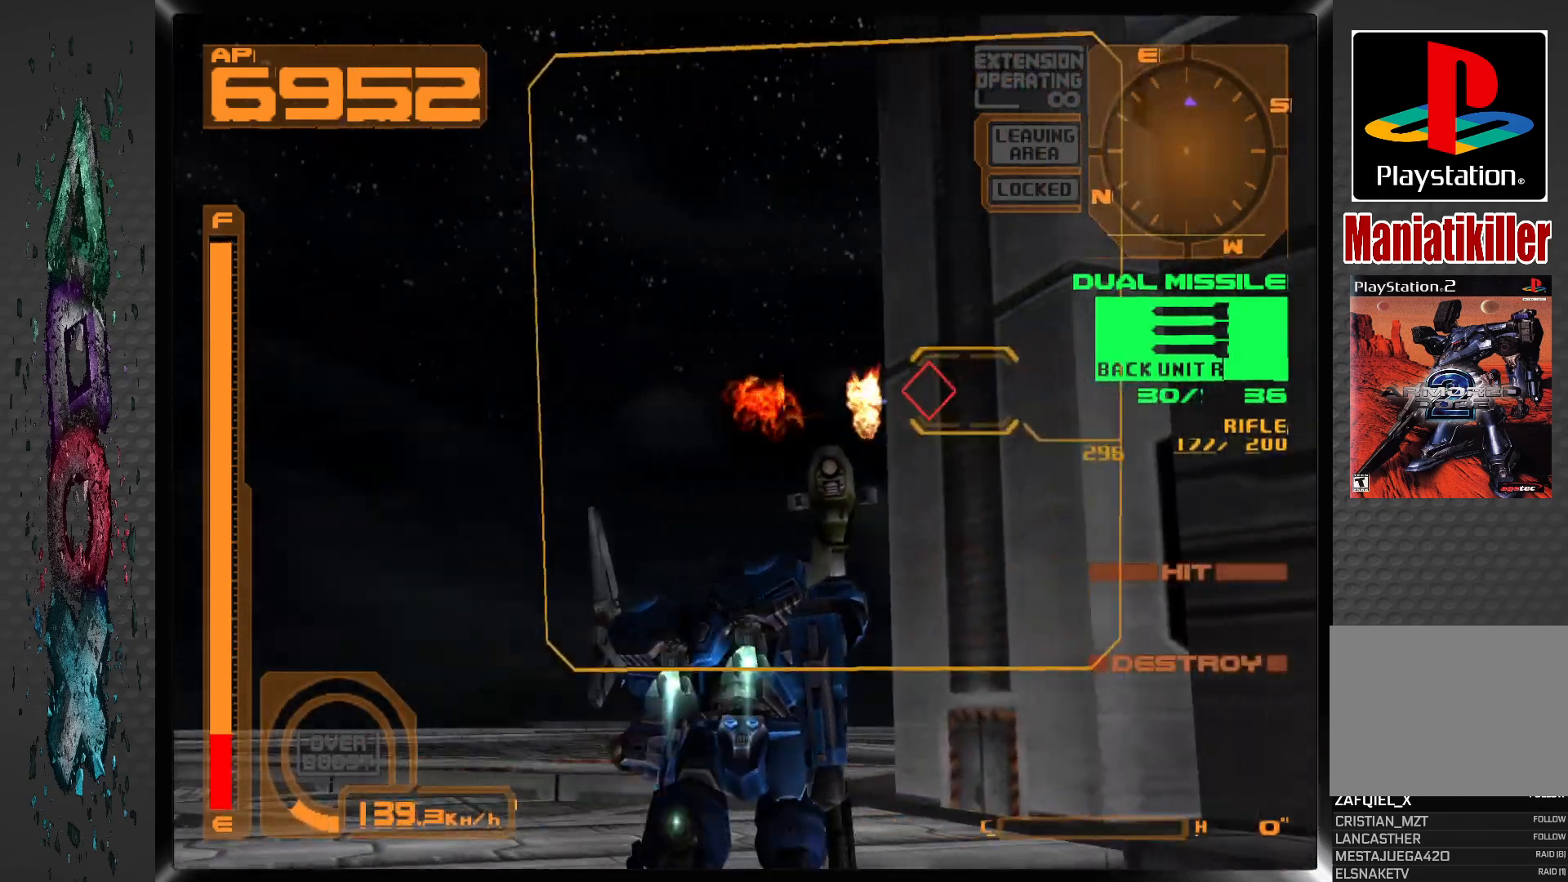
{"buttons": ["CROSS", "L1", "DPAD_RIGHT"], "left_stick": "center", "right_stick": "center", "events": [[250, "L1", "down"], [500, "DPAD_RIGHT", "down"]]}
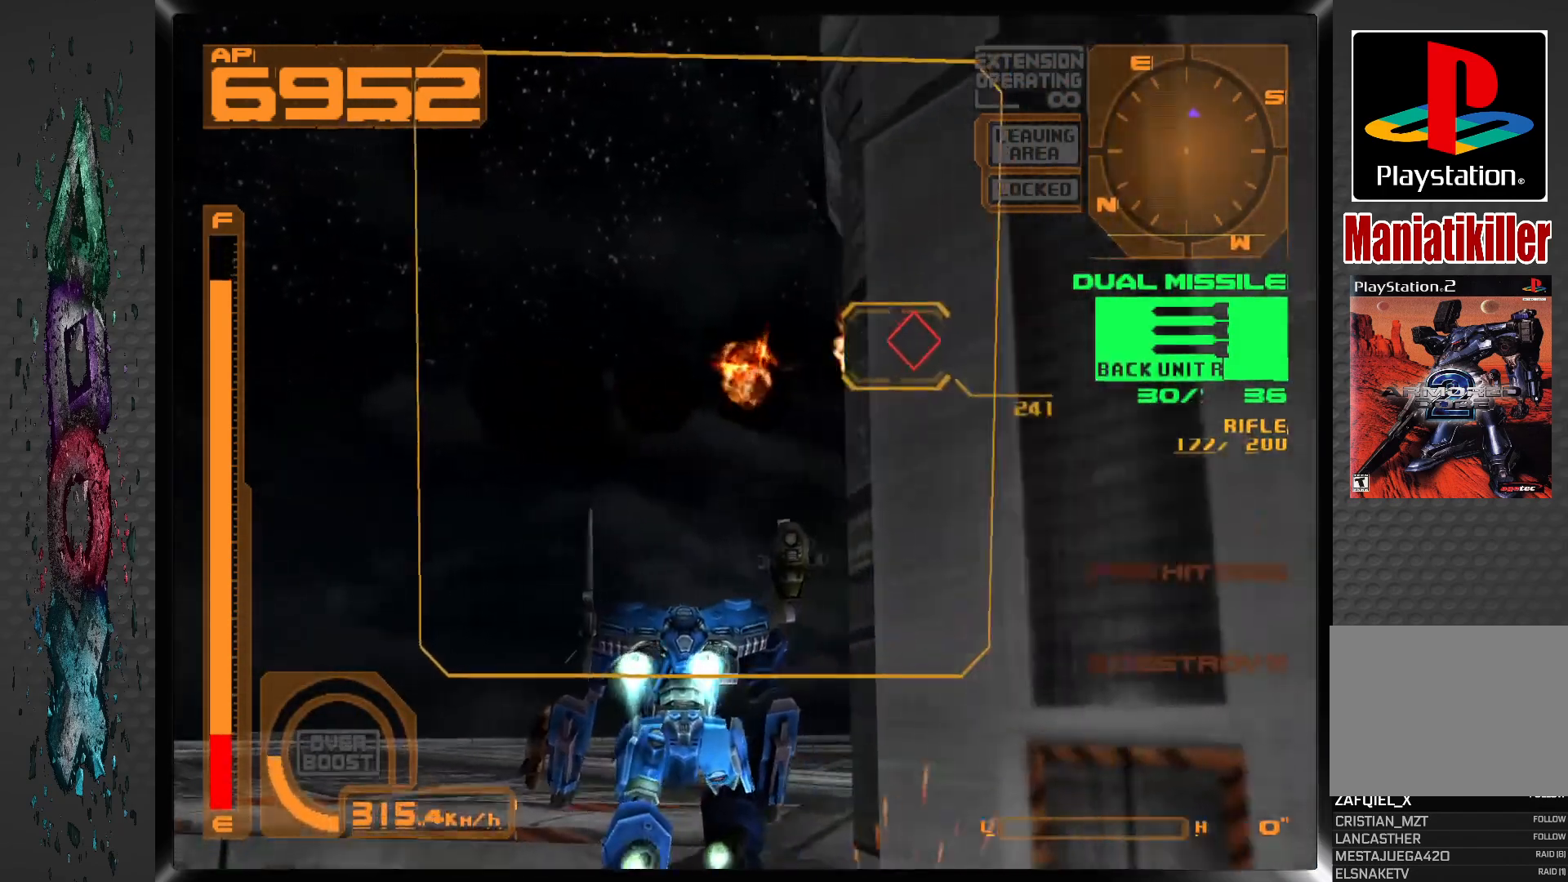
{"buttons": ["CROSS", "L1", "DPAD_RIGHT"], "left_stick": "center", "right_stick": "center", "events": []}
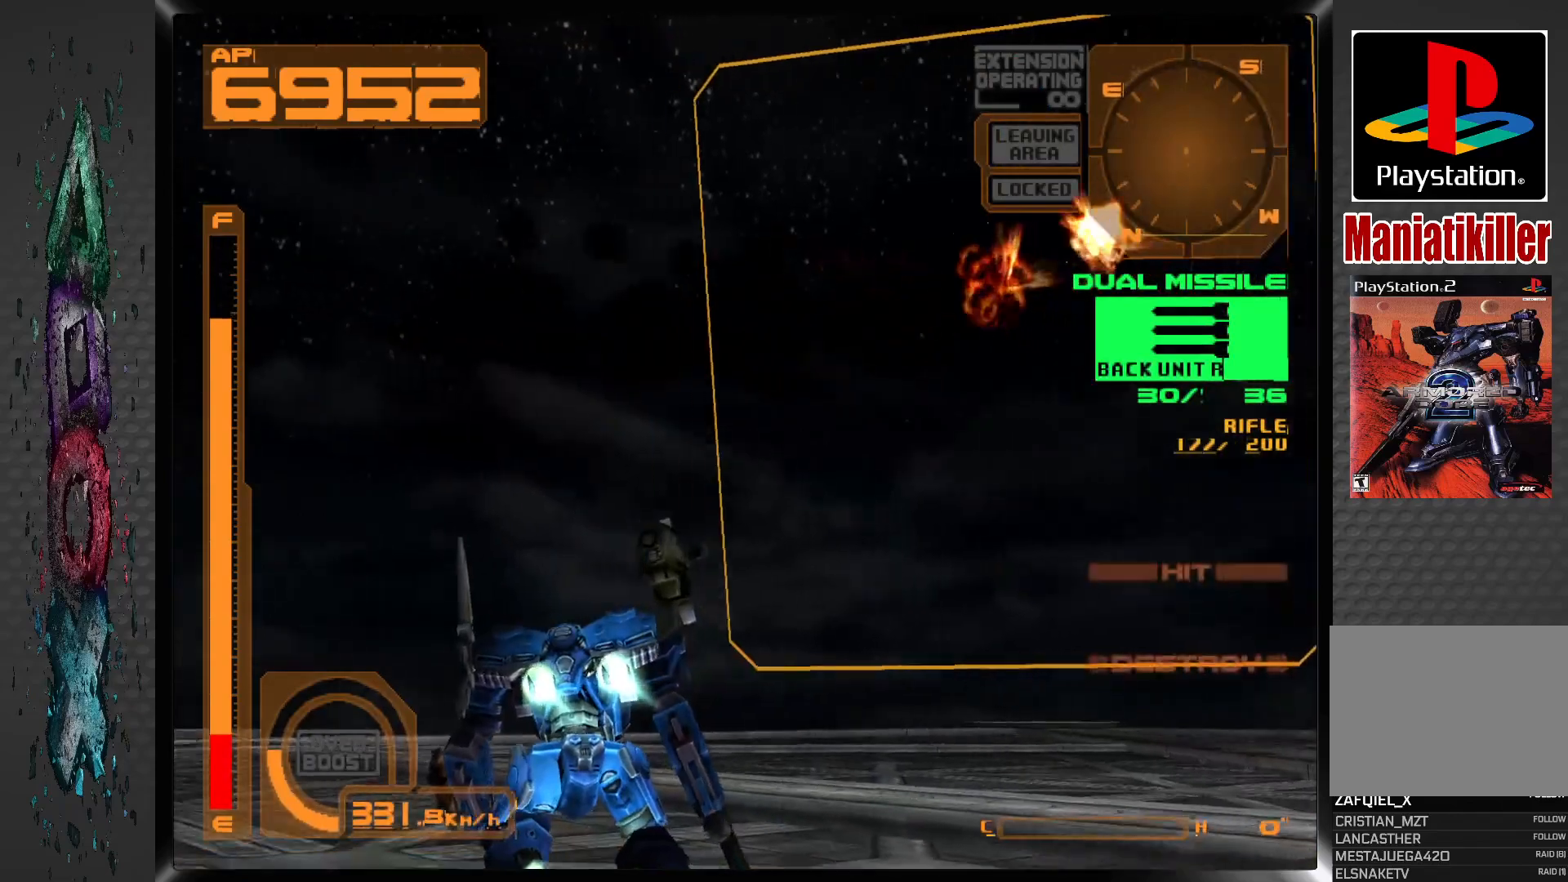
{"buttons": ["L1", "DPAD_RIGHT"], "left_stick": "center", "right_stick": "center", "events": [[350, "CROSS", "up"]]}
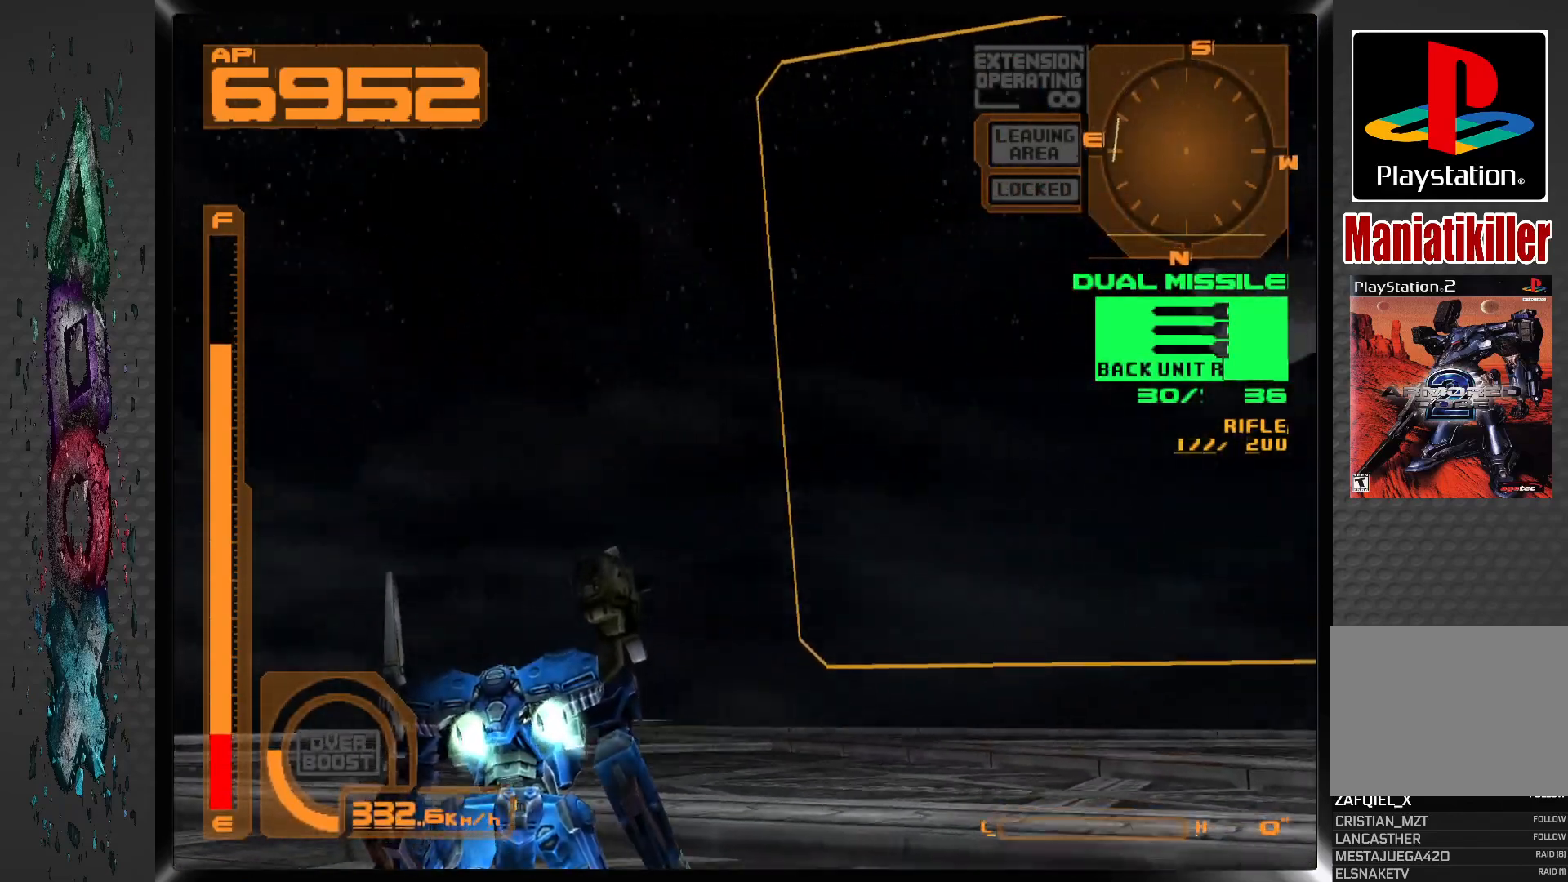
{"buttons": ["L1", "DPAD_RIGHT"], "left_stick": "center", "right_stick": "center", "events": []}
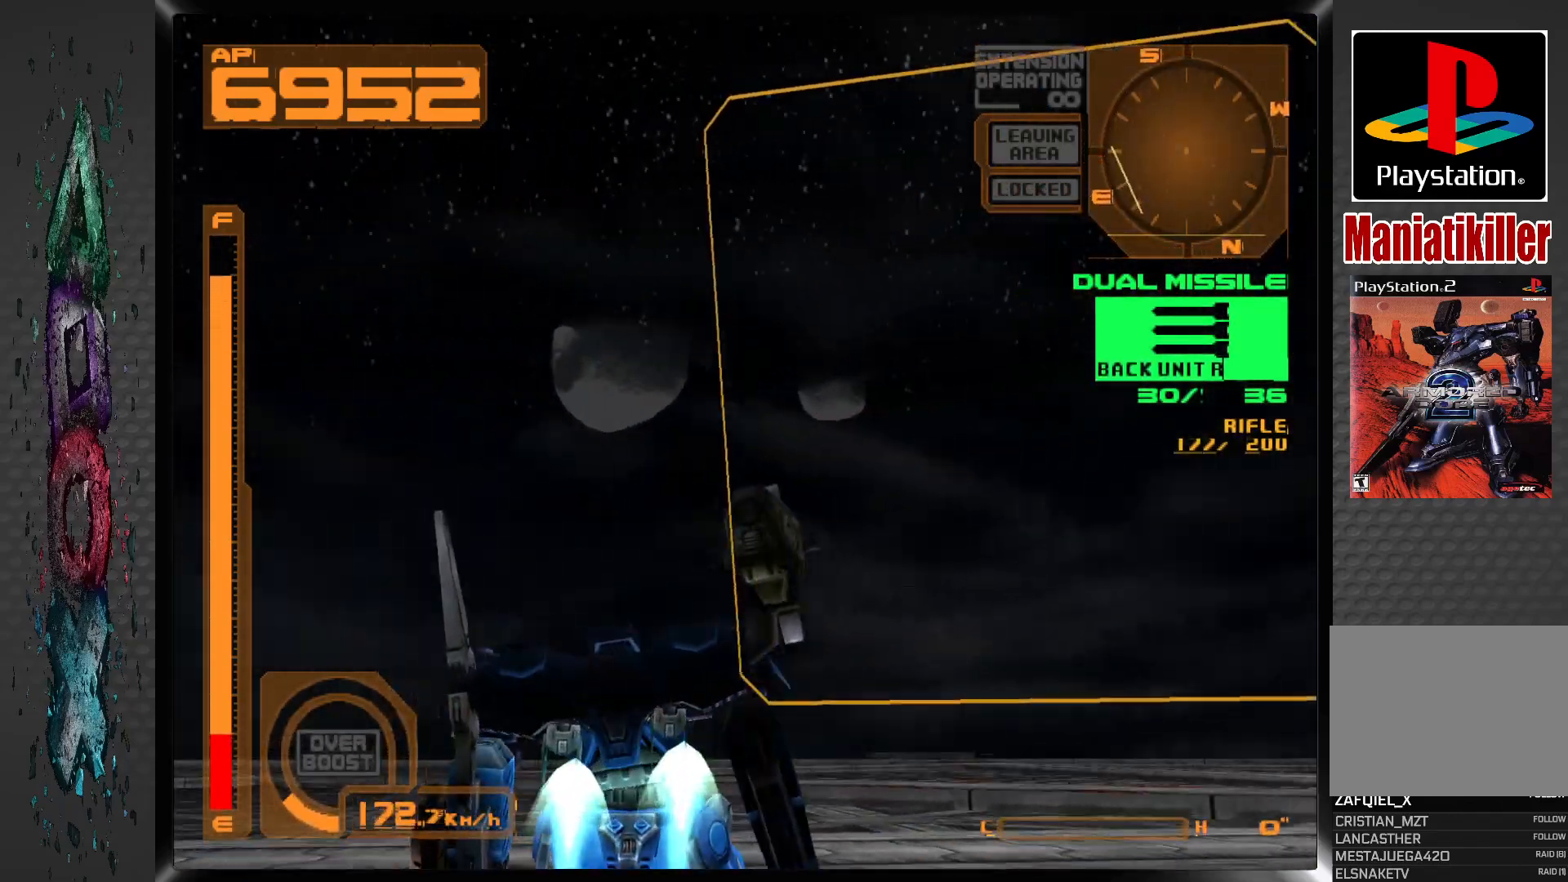
{"buttons": ["DPAD_RIGHT"], "left_stick": "center", "right_stick": "center", "events": [[133, "L1", "up"]]}
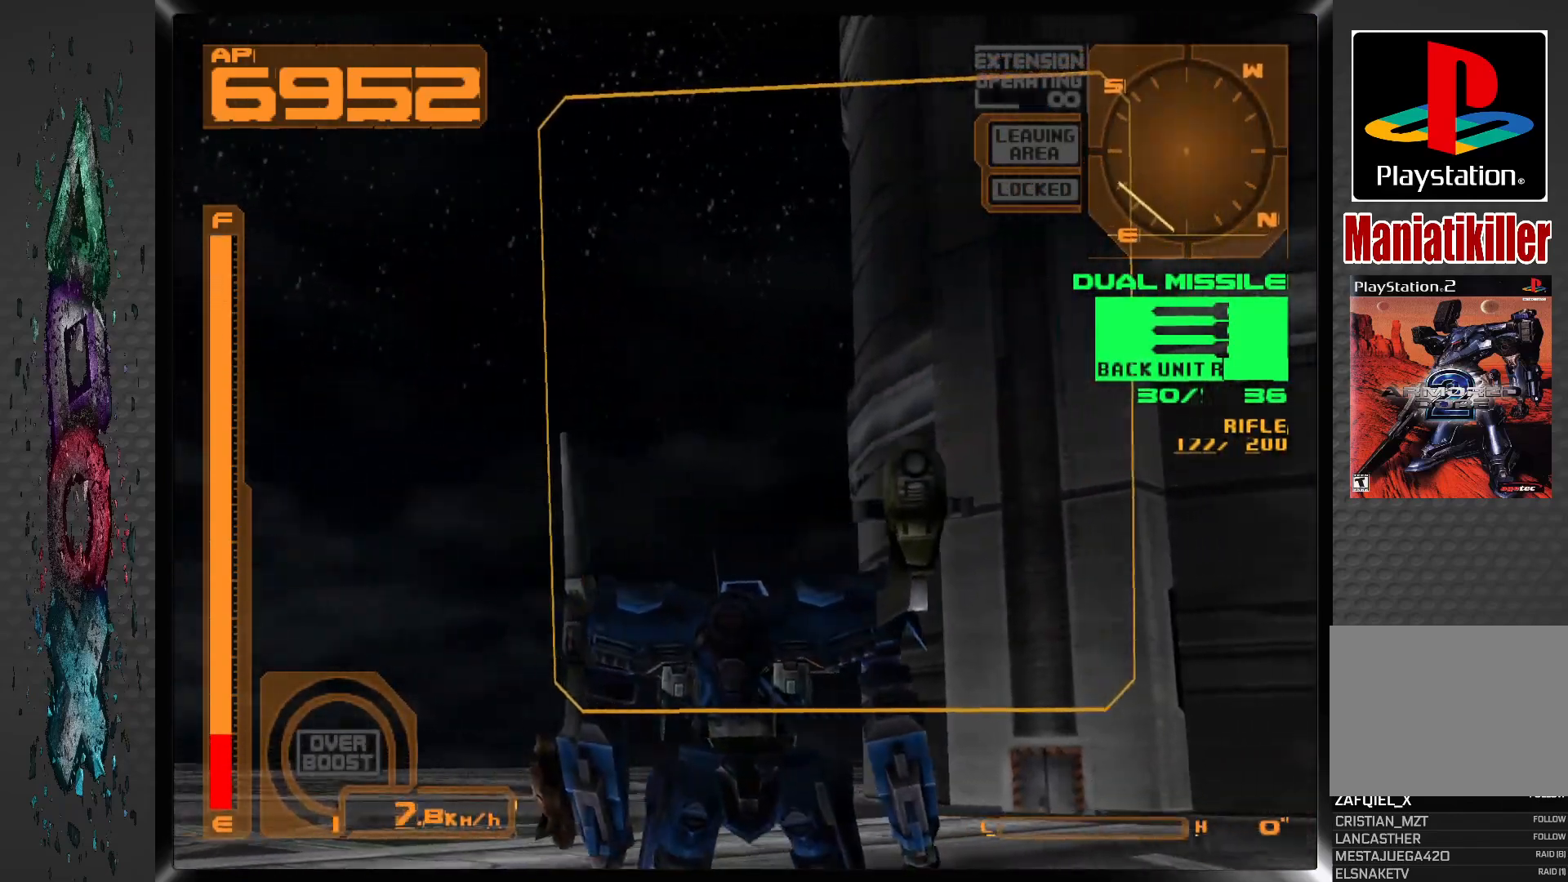
{"buttons": ["R1", "DPAD_RIGHT"], "left_stick": "center", "right_stick": "center", "events": [[467, "R1", "down"]]}
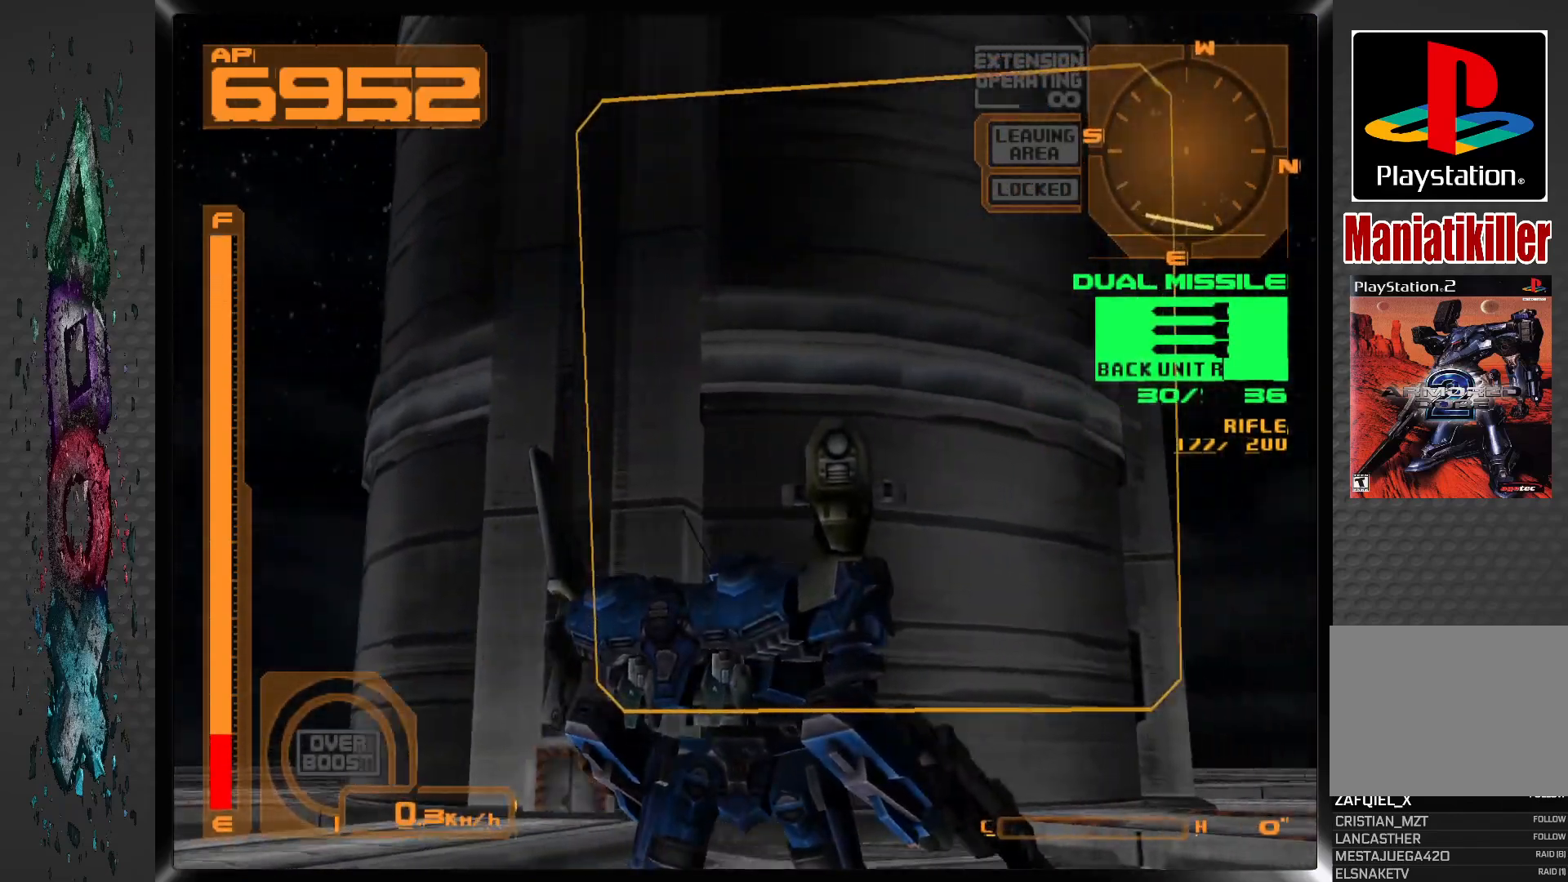
{"buttons": ["DPAD_RIGHT"], "left_stick": "center", "right_stick": "center", "events": [[500, "R1", "up"]]}
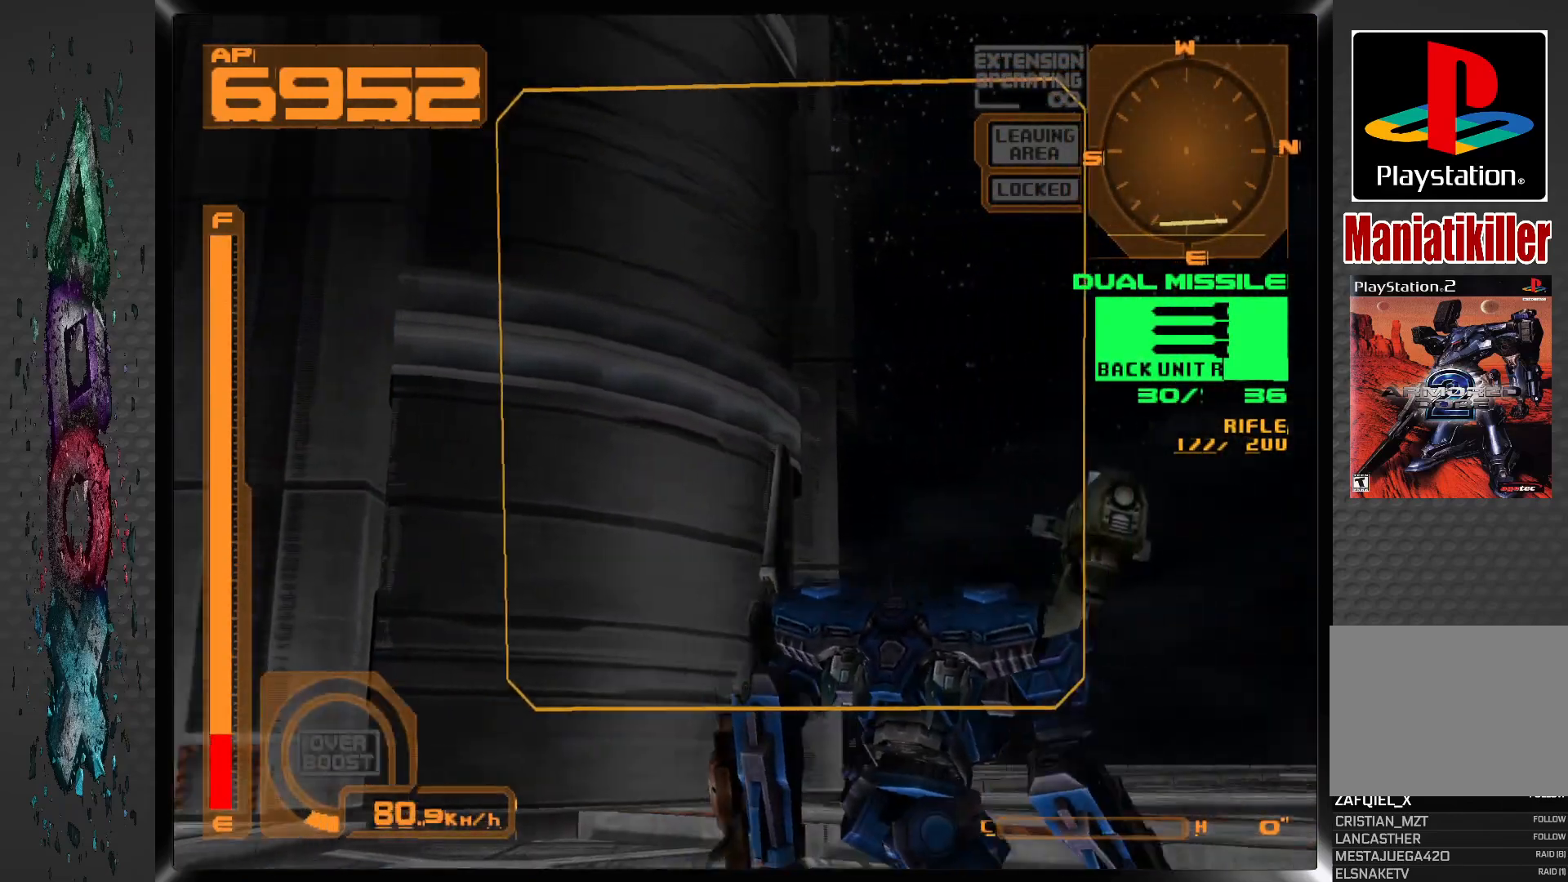
{"buttons": ["DPAD_RIGHT"], "left_stick": "center", "right_stick": "center", "events": []}
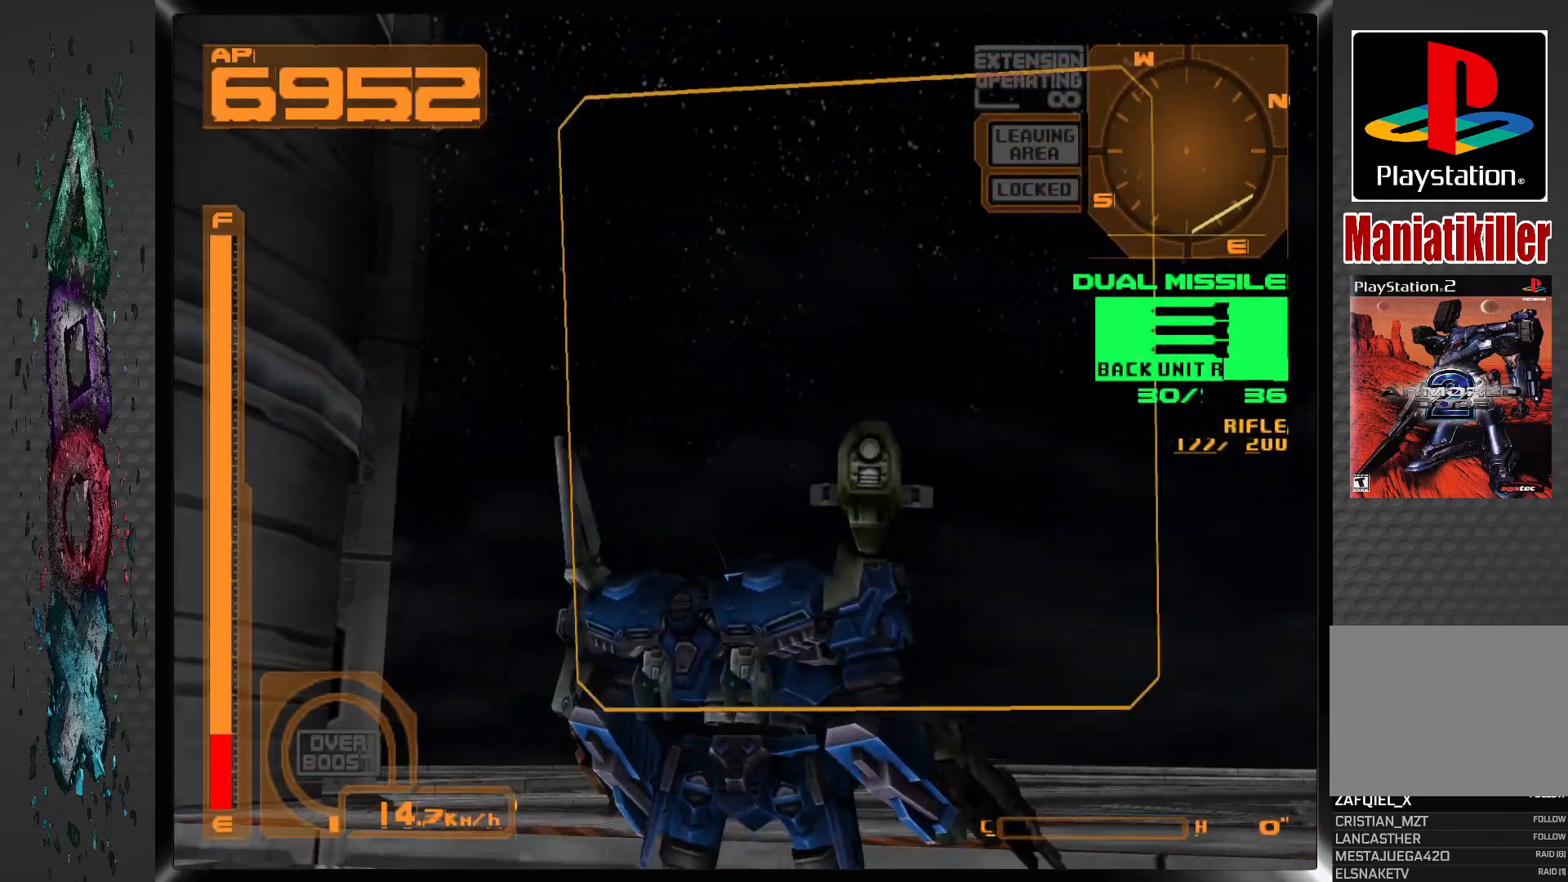
{"buttons": ["DPAD_RIGHT"], "left_stick": "center", "right_stick": "center", "events": []}
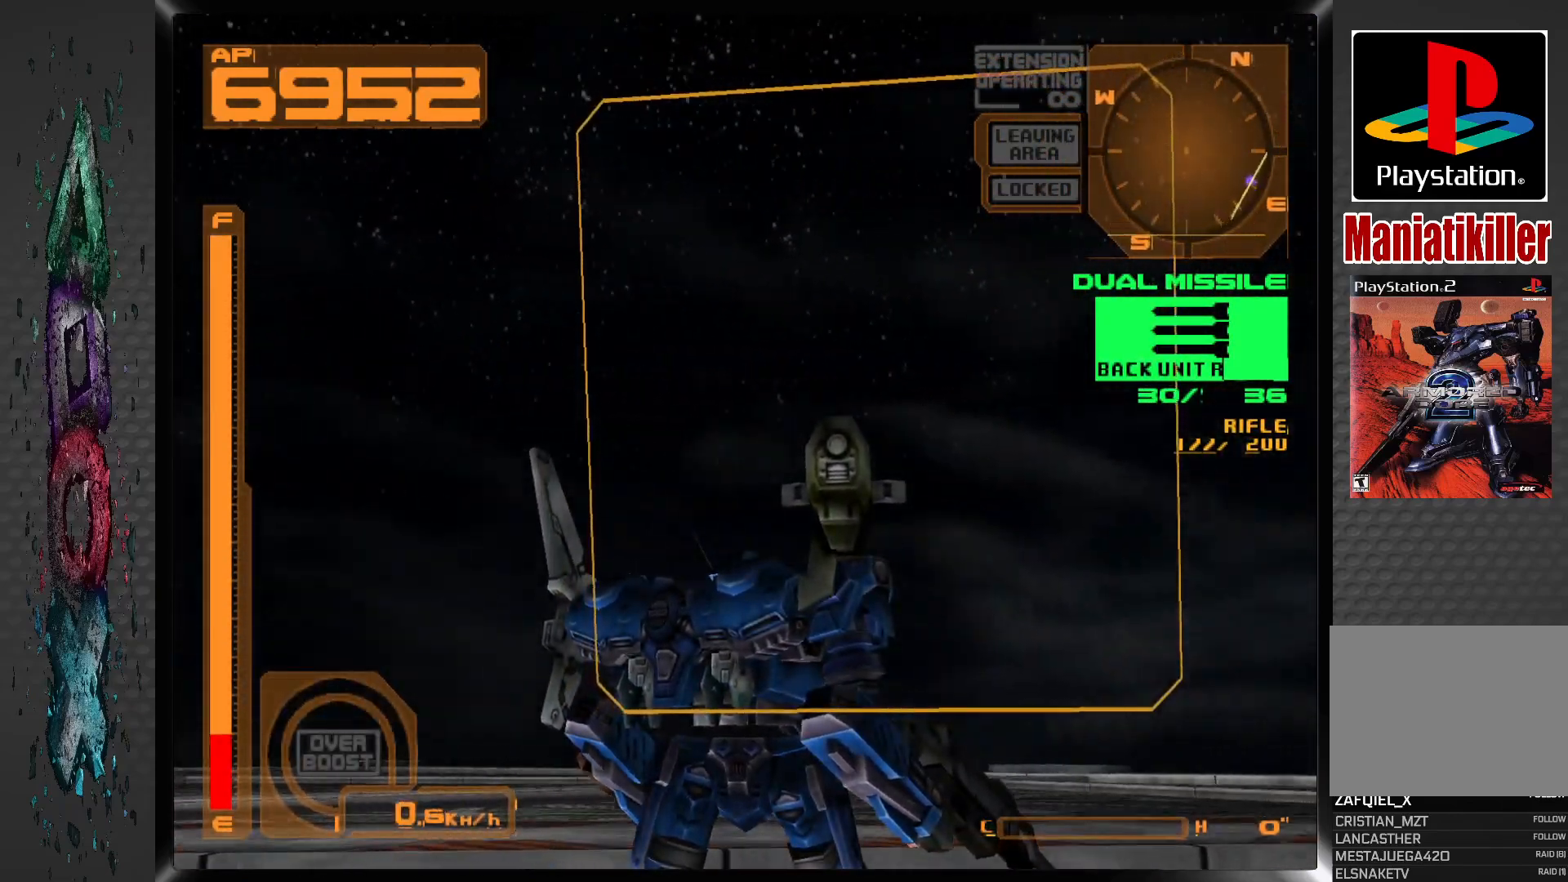
{"buttons": ["DPAD_RIGHT"], "left_stick": "center", "right_stick": "center", "events": []}
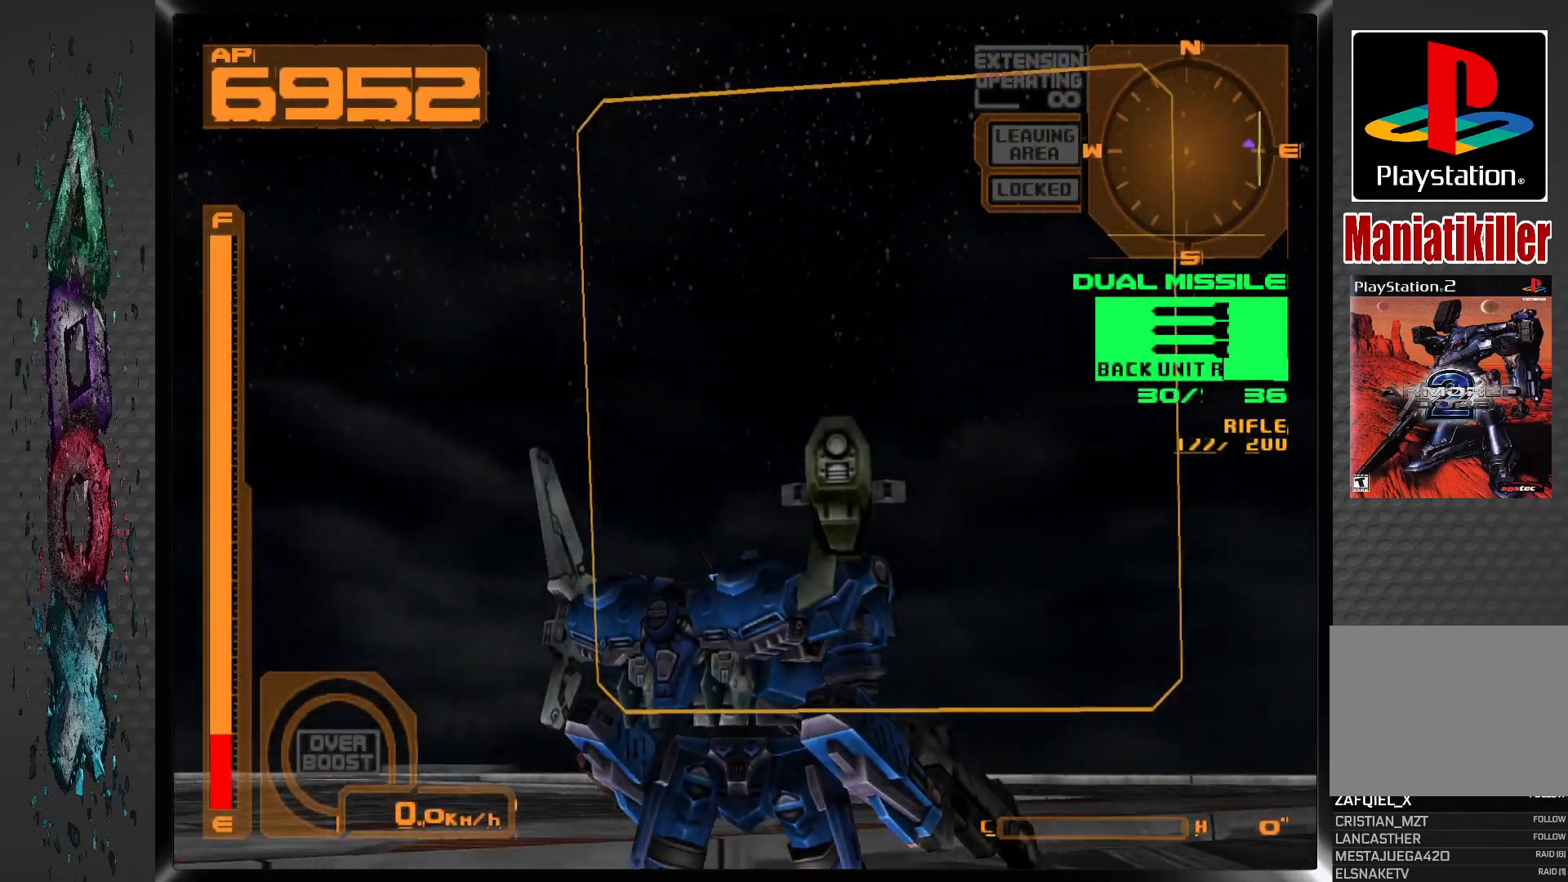
{"buttons": ["CROSS", "L1", "DPAD_RIGHT"], "left_stick": "center", "right_stick": "center", "events": [[233, "L1", "down"], [400, "CROSS", "down"]]}
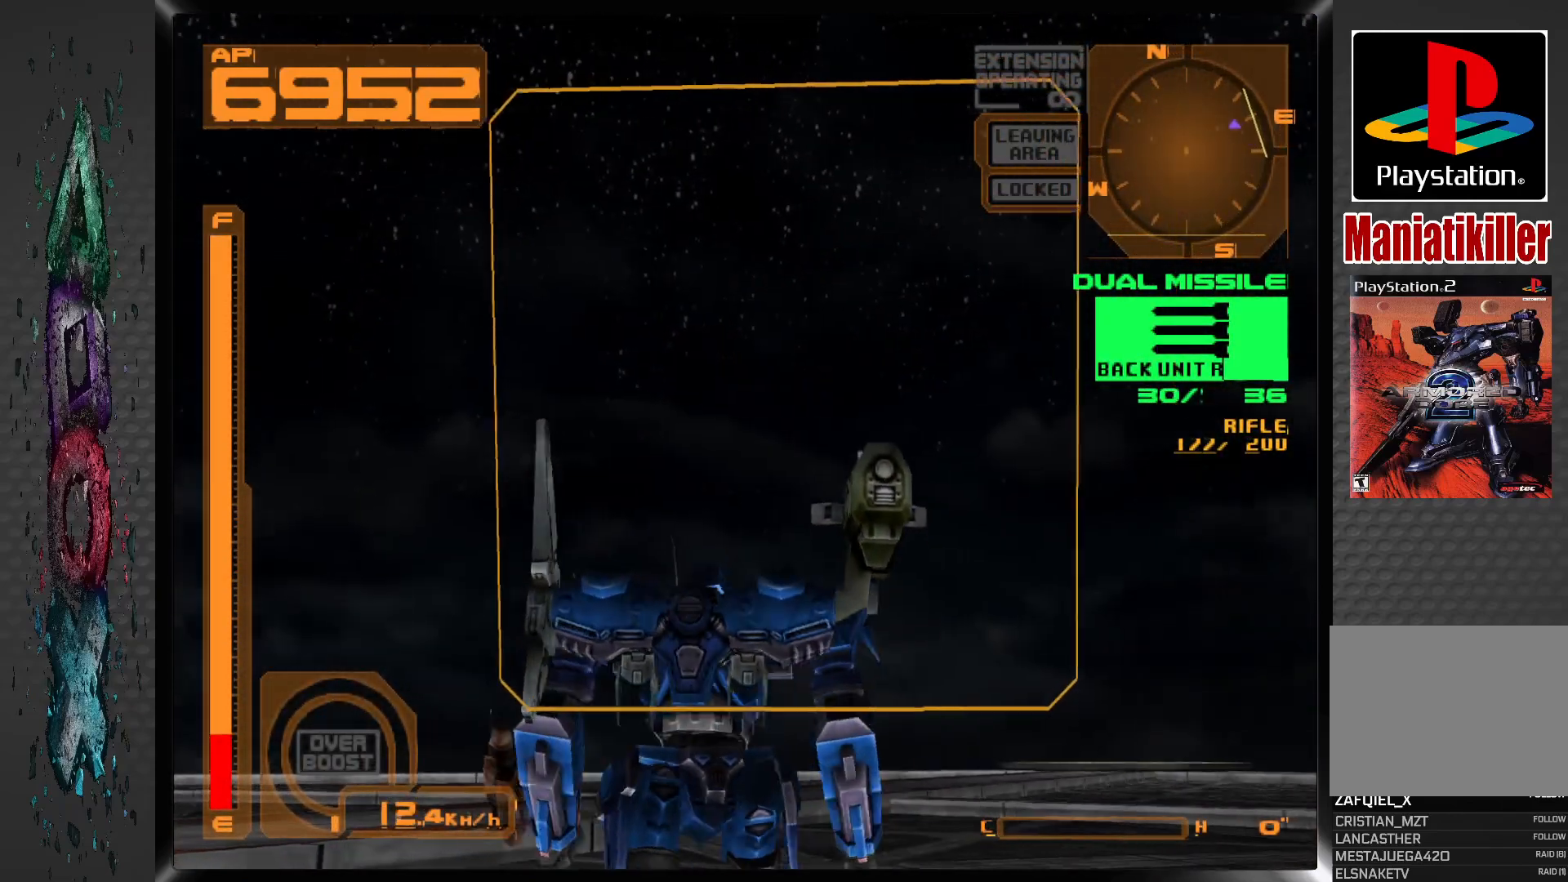
{"buttons": ["L1", "DPAD_RIGHT"], "left_stick": "center", "right_stick": "center", "events": [[383, "CROSS", "up"]]}
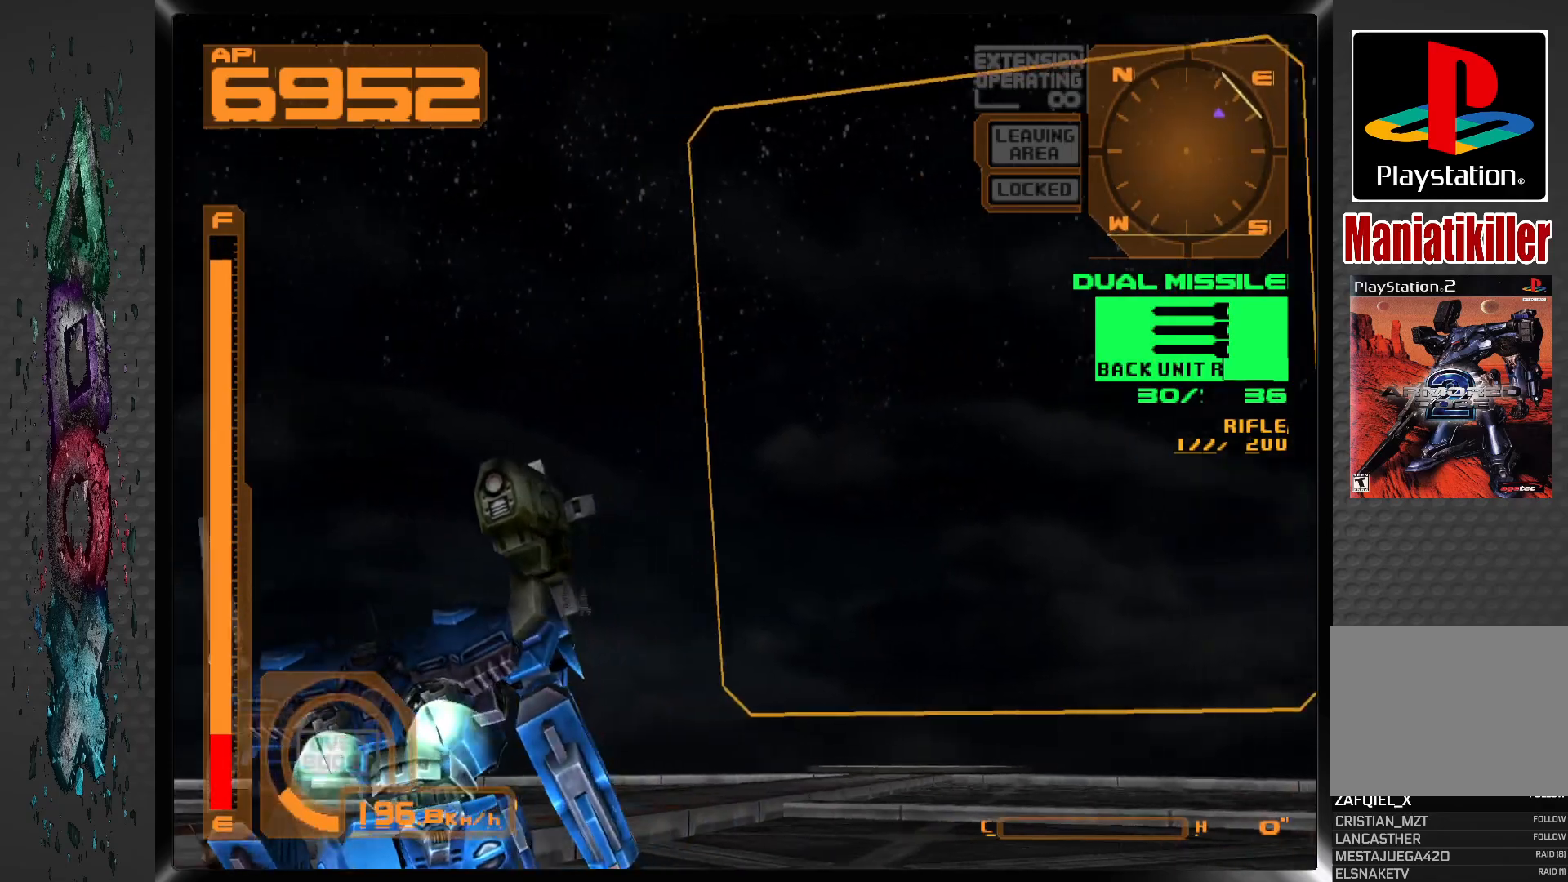
{"buttons": ["DPAD_RIGHT"], "left_stick": "center", "right_stick": "center", "events": [[117, "L1", "up"]]}
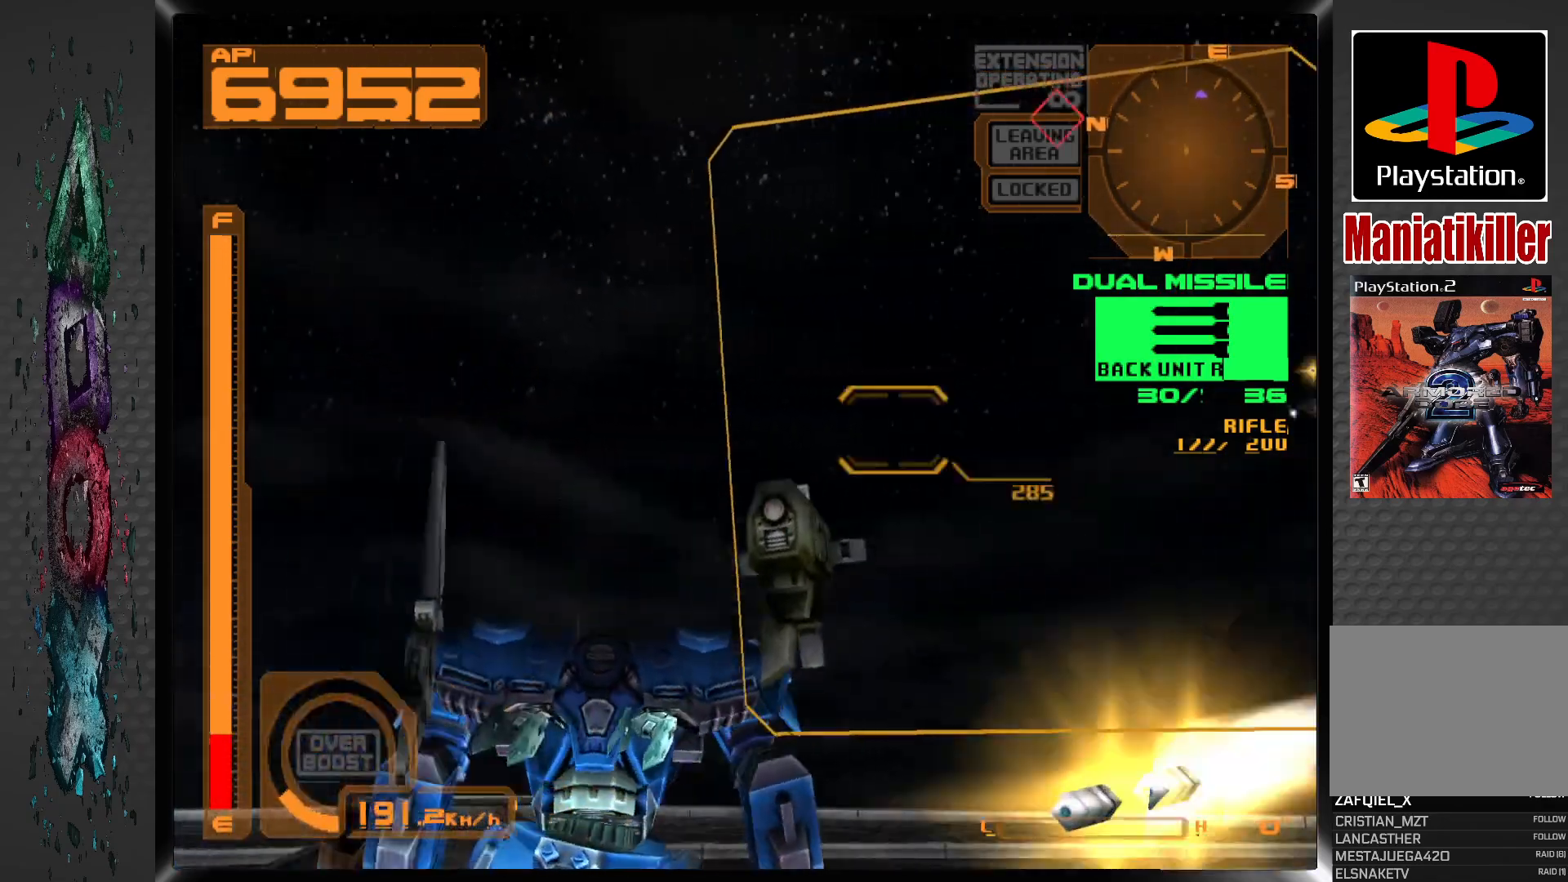
{"buttons": ["DPAD_RIGHT"], "left_stick": "center", "right_stick": "center", "events": [[33, "DPAD_RIGHT", "up"], [200, "L2", "down"], [300, "DPAD_RIGHT", "down"], [383, "L2", "up"]]}
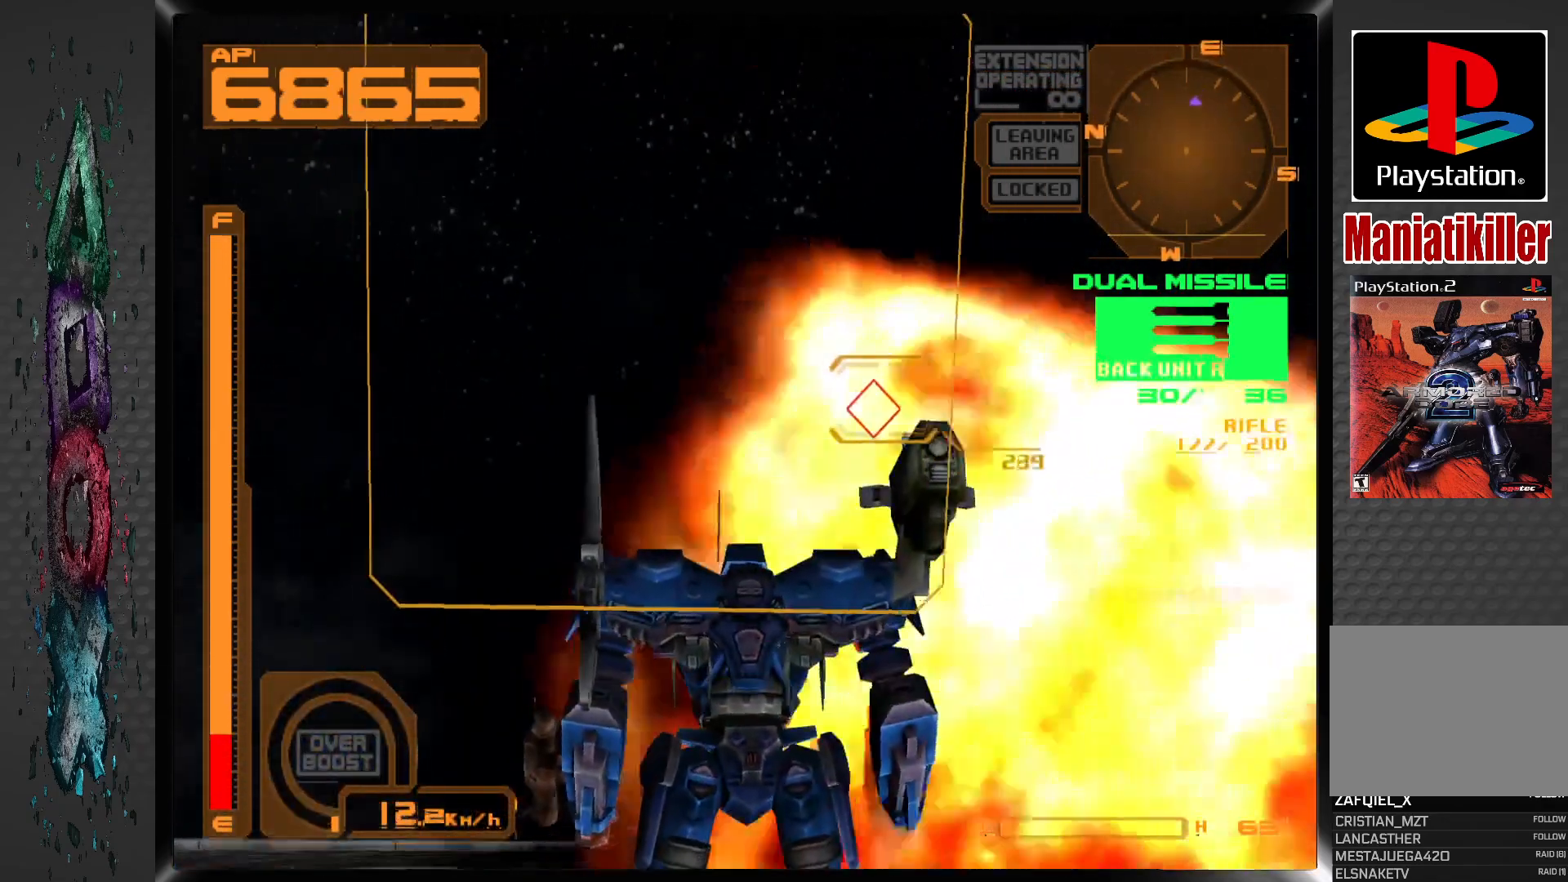
{"buttons": ["DPAD_LEFT"], "left_stick": "center", "right_stick": "center", "events": [[167, "DPAD_RIGHT", "up"], [467, "DPAD_LEFT", "down"]]}
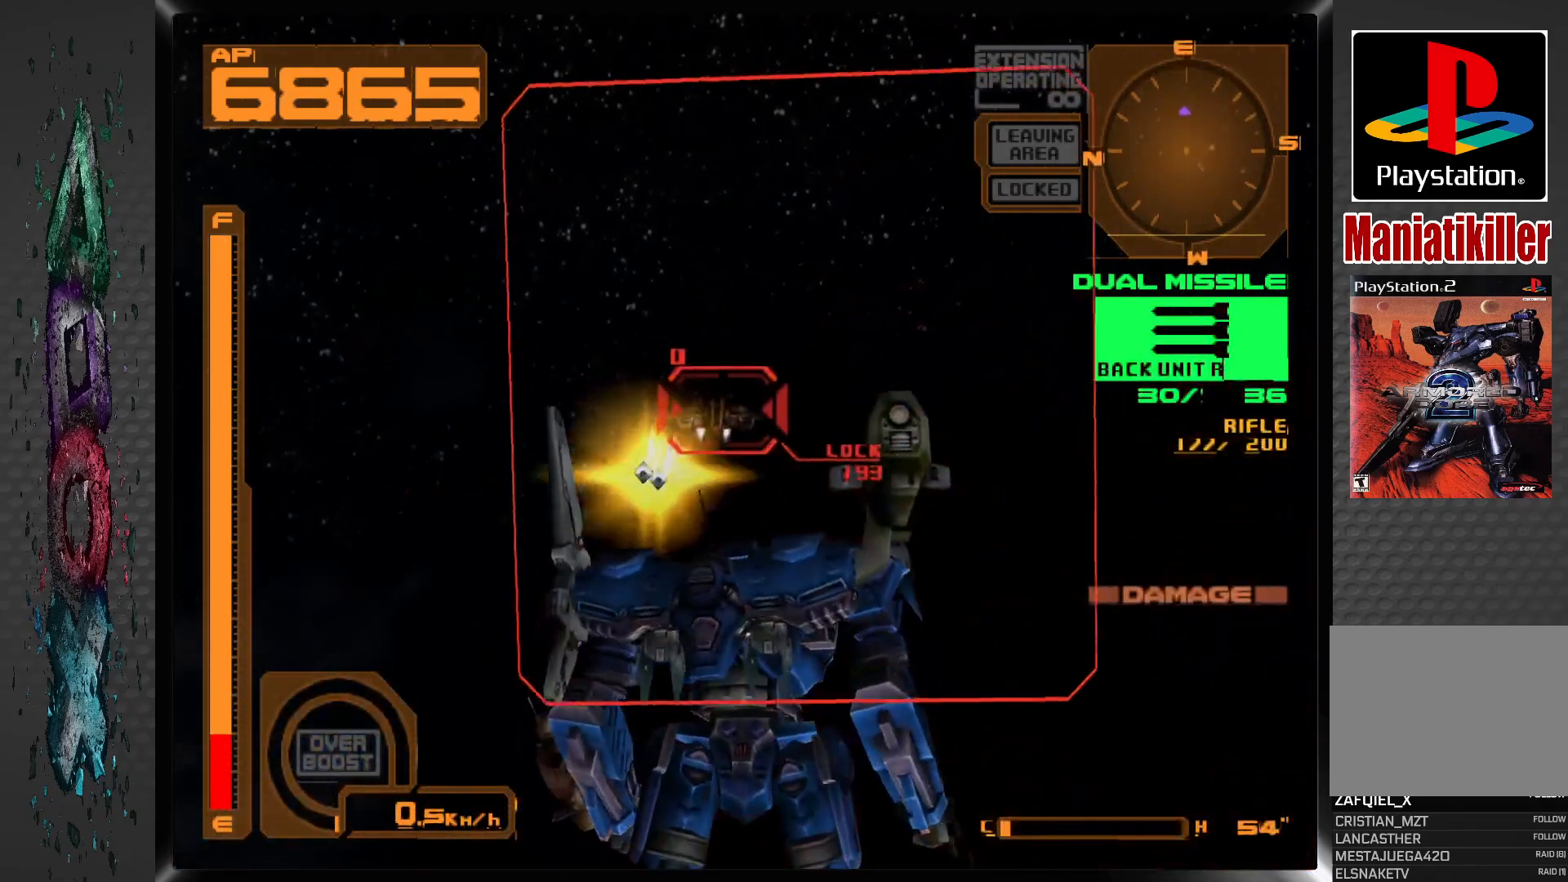
{"buttons": [], "left_stick": "center", "right_stick": "center", "events": [[117, "DPAD_LEFT", "up"], [267, "SQUARE", "down"], [383, "SQUARE", "up"]]}
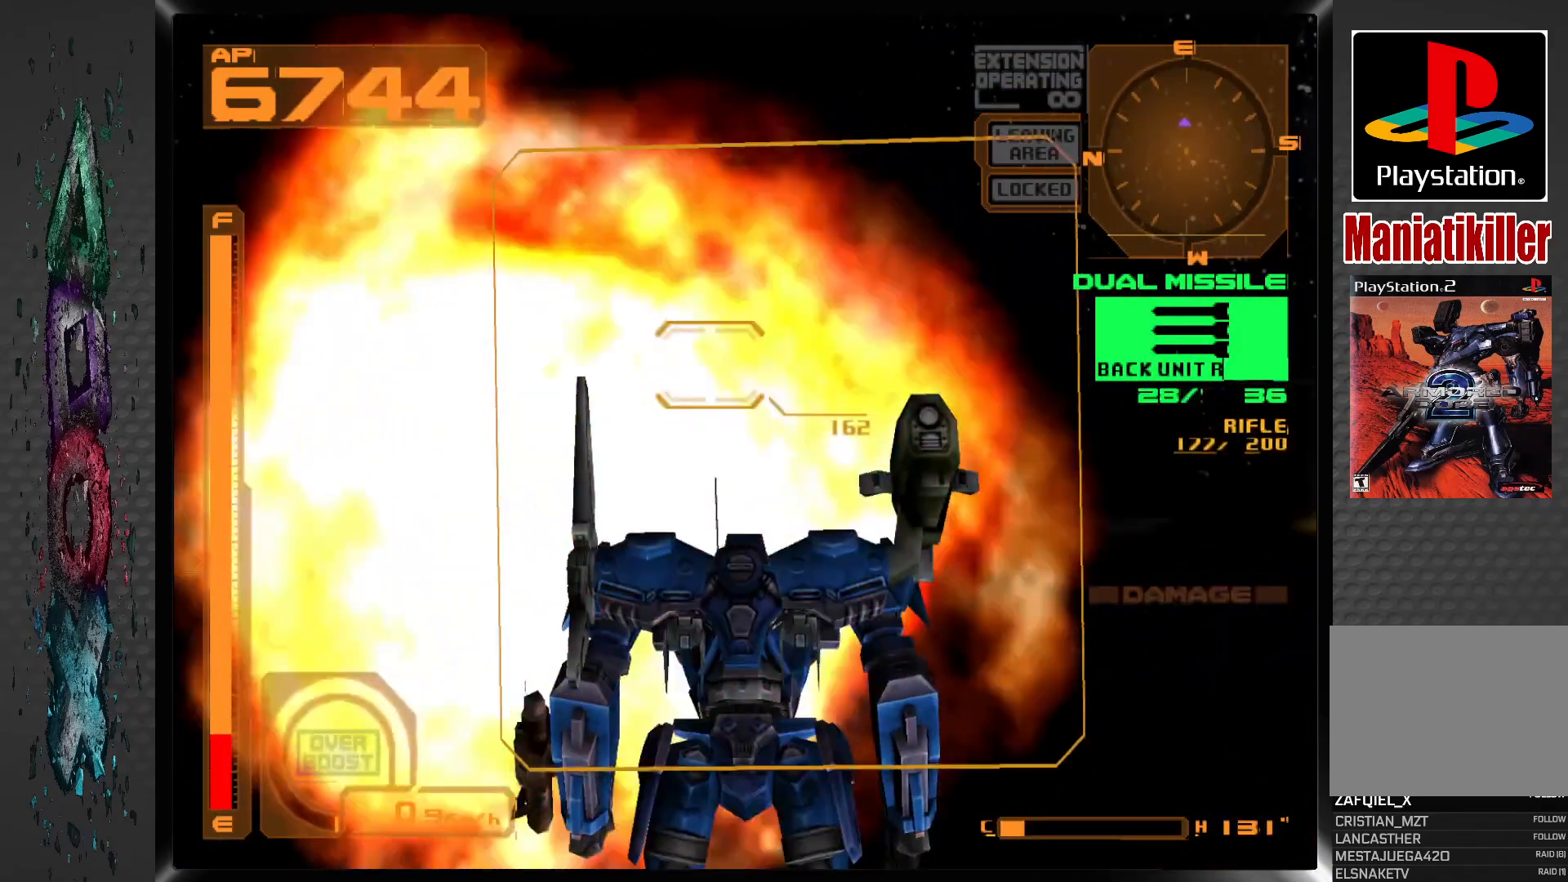
{"buttons": ["CROSS", "R1", "DPAD_LEFT"], "left_stick": "center", "right_stick": "center", "events": [[50, "CROSS", "down"], [233, "R2", "down"], [283, "DPAD_LEFT", "down"], [417, "R1", "down"], [450, "R2", "up"]]}
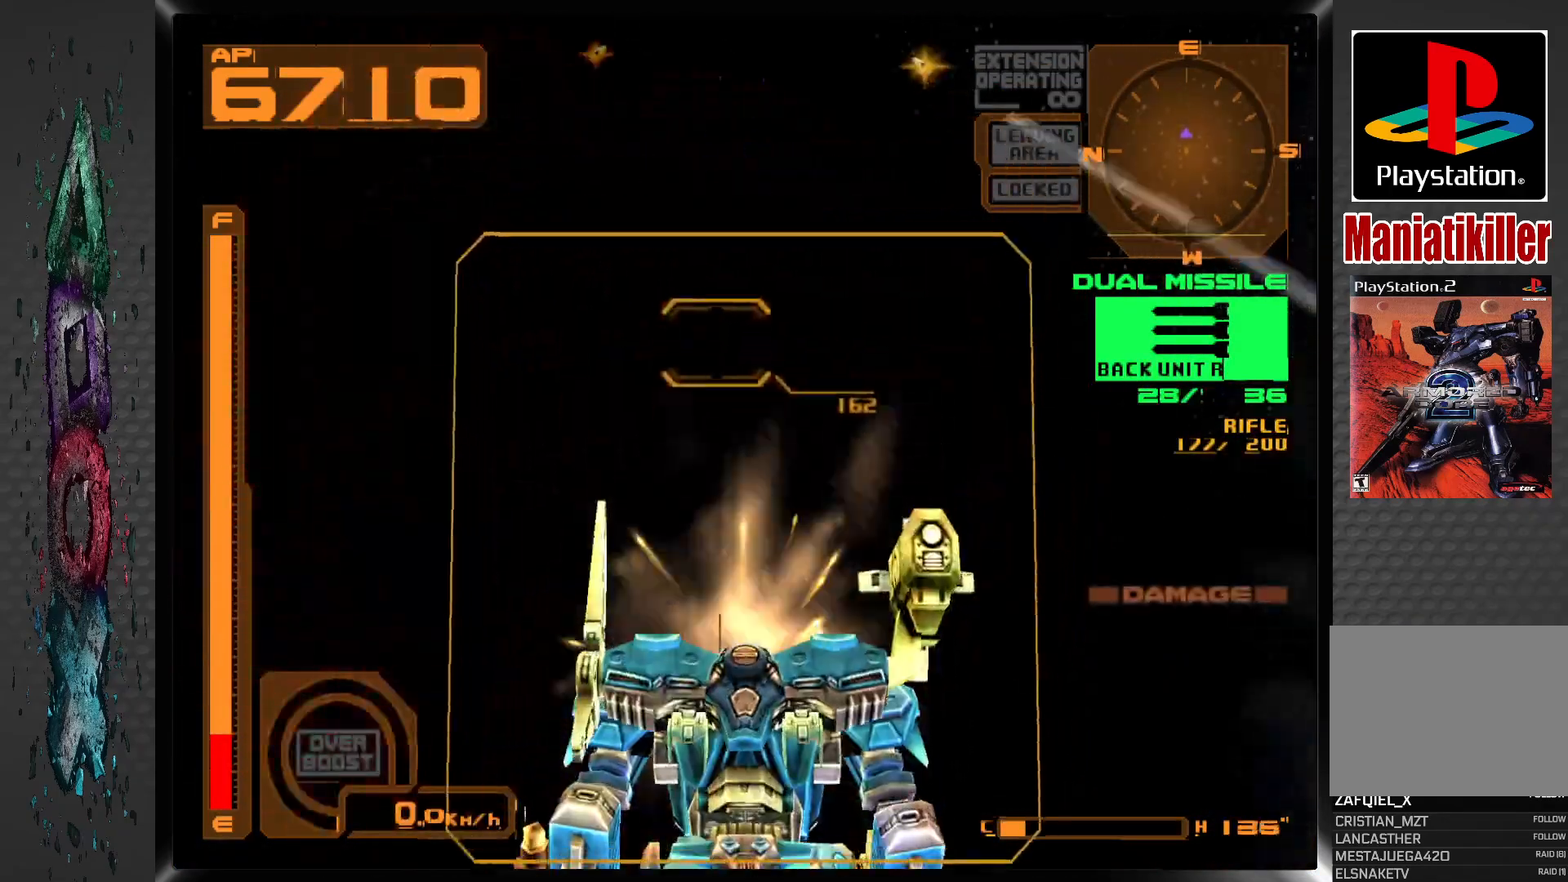
{"buttons": ["CROSS", "R1", "DPAD_LEFT"], "left_stick": "center", "right_stick": "center", "events": []}
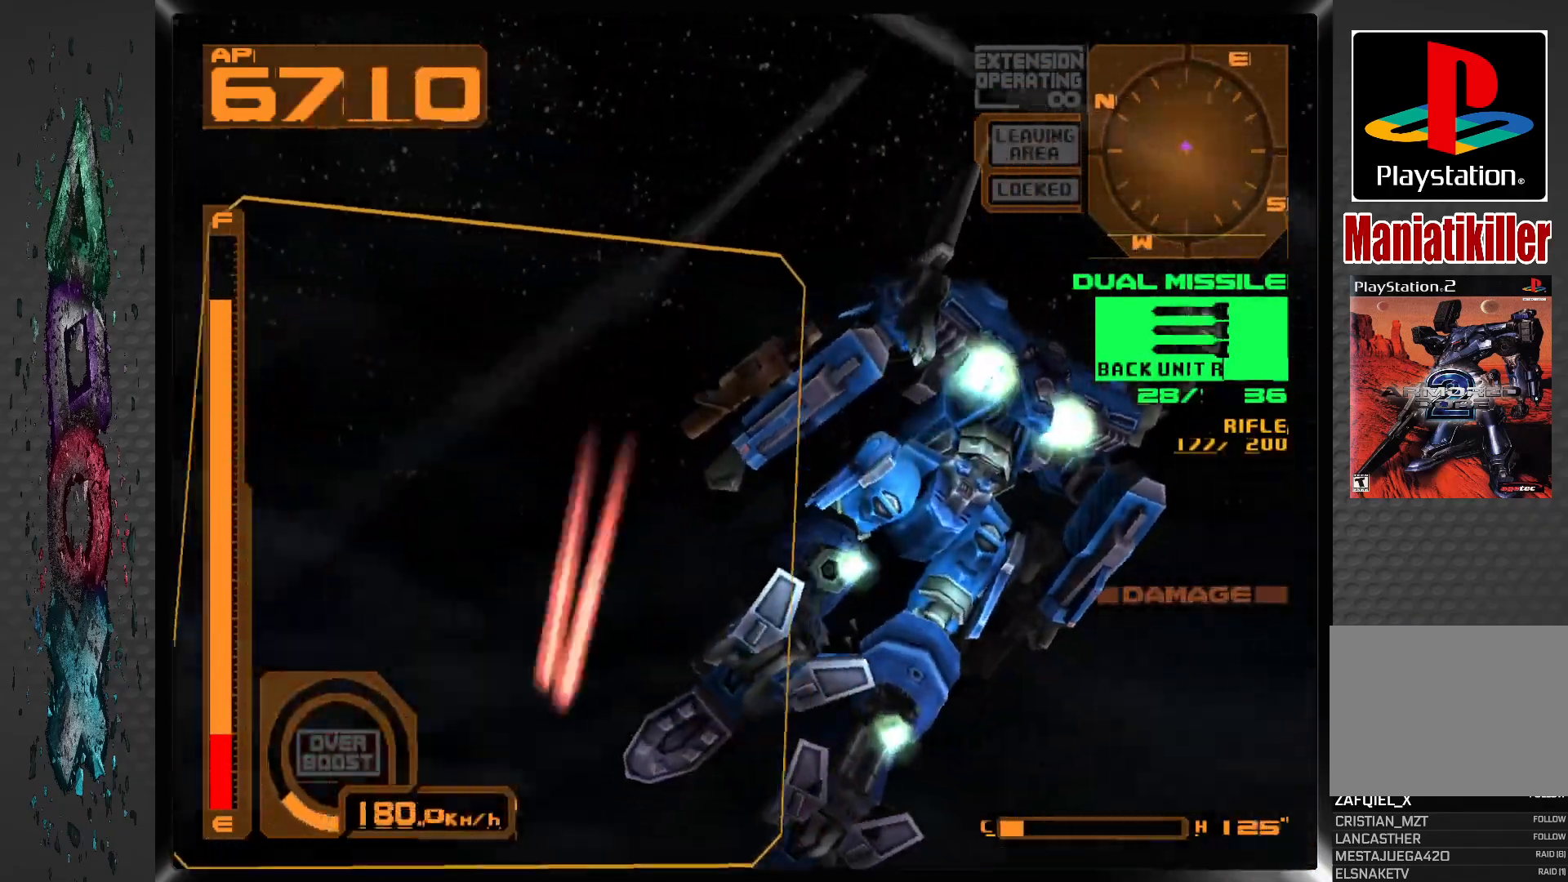
{"buttons": ["R2", "DPAD_LEFT"], "left_stick": "center", "right_stick": "center", "events": [[250, "CROSS", "up"], [267, "R1", "up"], [300, "R2", "down"]]}
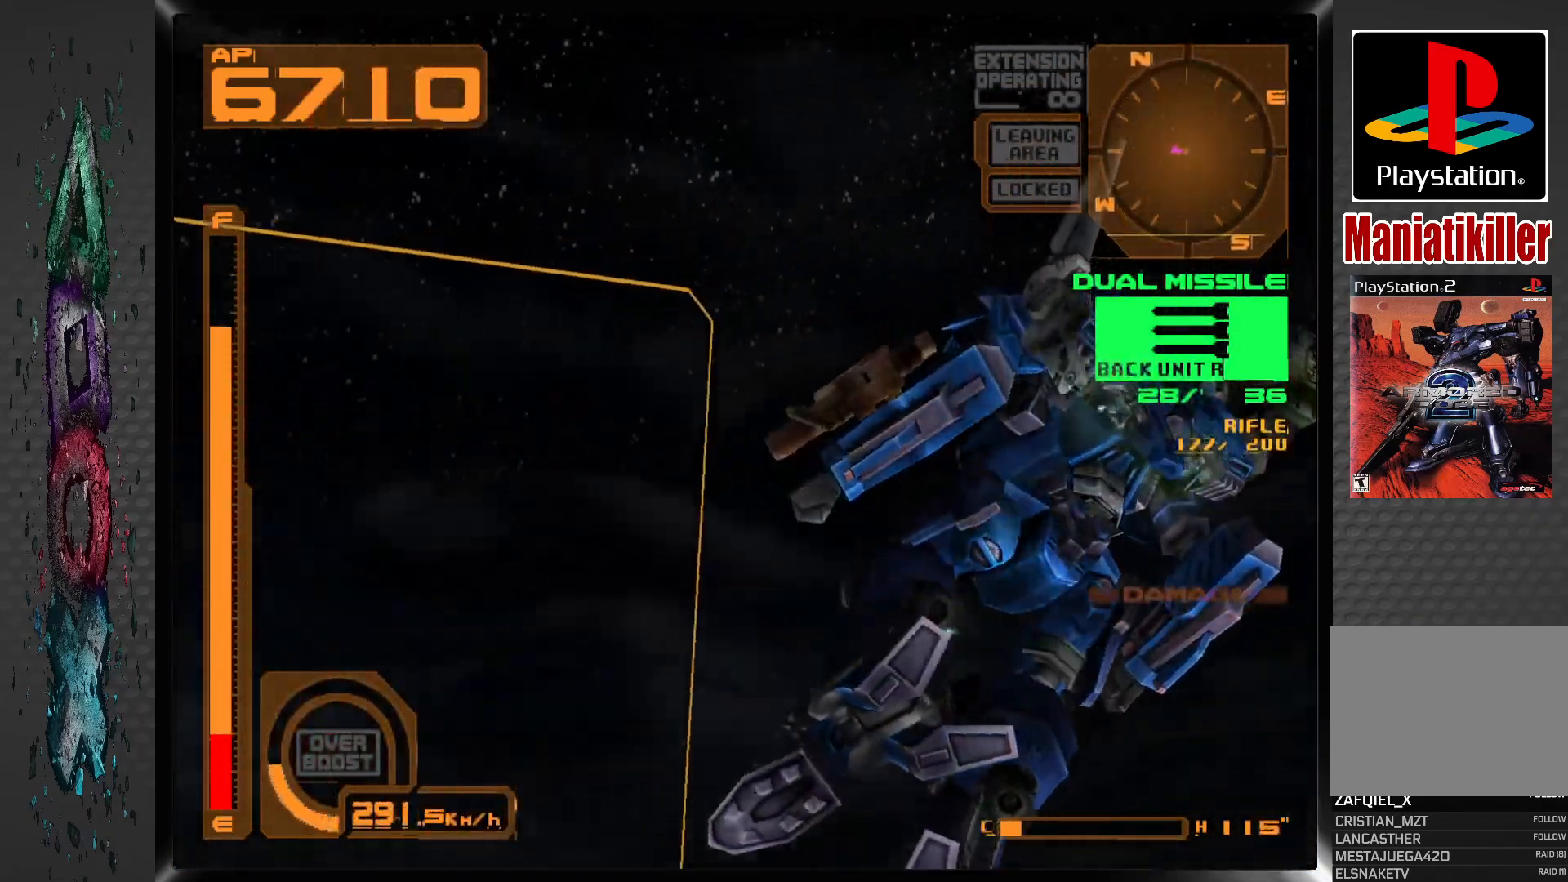
{"buttons": ["DPAD_LEFT"], "left_stick": "center", "right_stick": "center", "events": [[133, "R2", "up"]]}
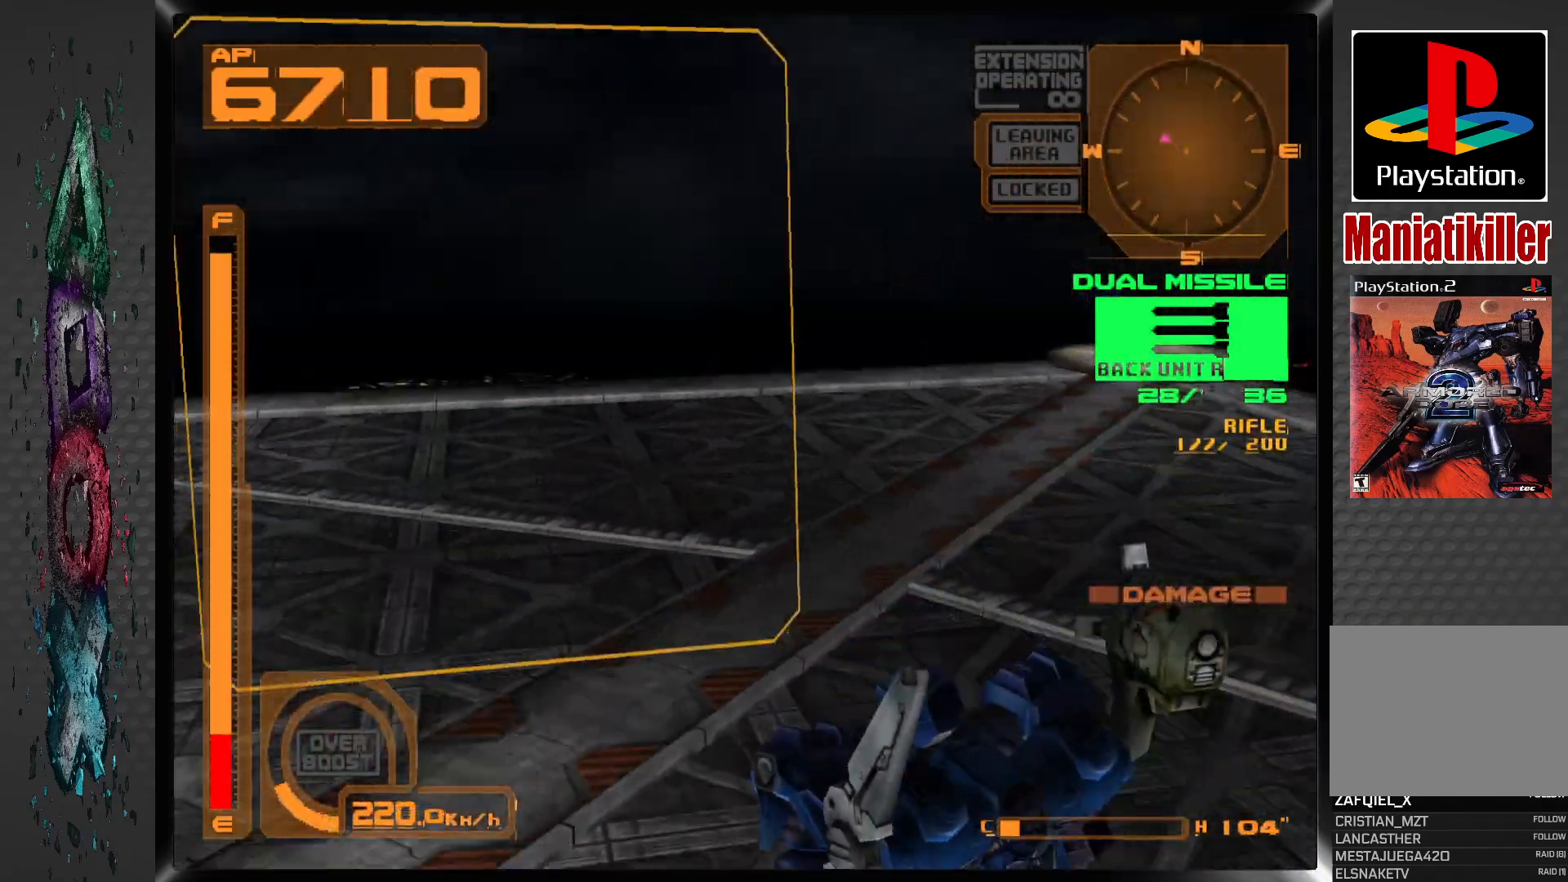
{"buttons": ["DPAD_LEFT"], "left_stick": "center", "right_stick": "center", "events": []}
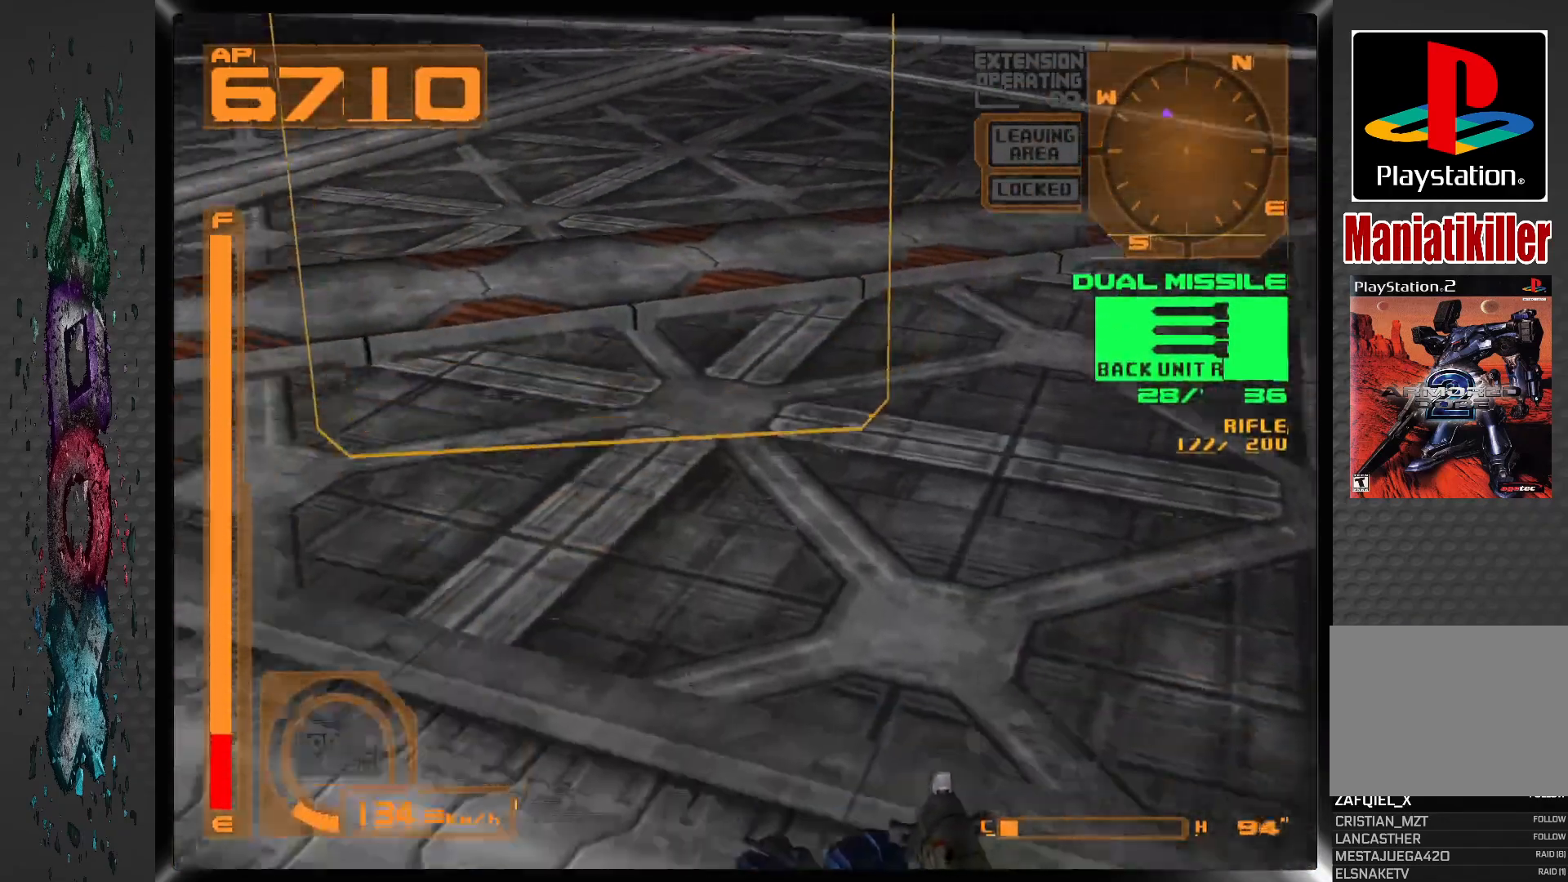
{"buttons": ["DPAD_LEFT"], "left_stick": "center", "right_stick": "center", "events": [[183, "L2", "down"], [467, "L2", "up"]]}